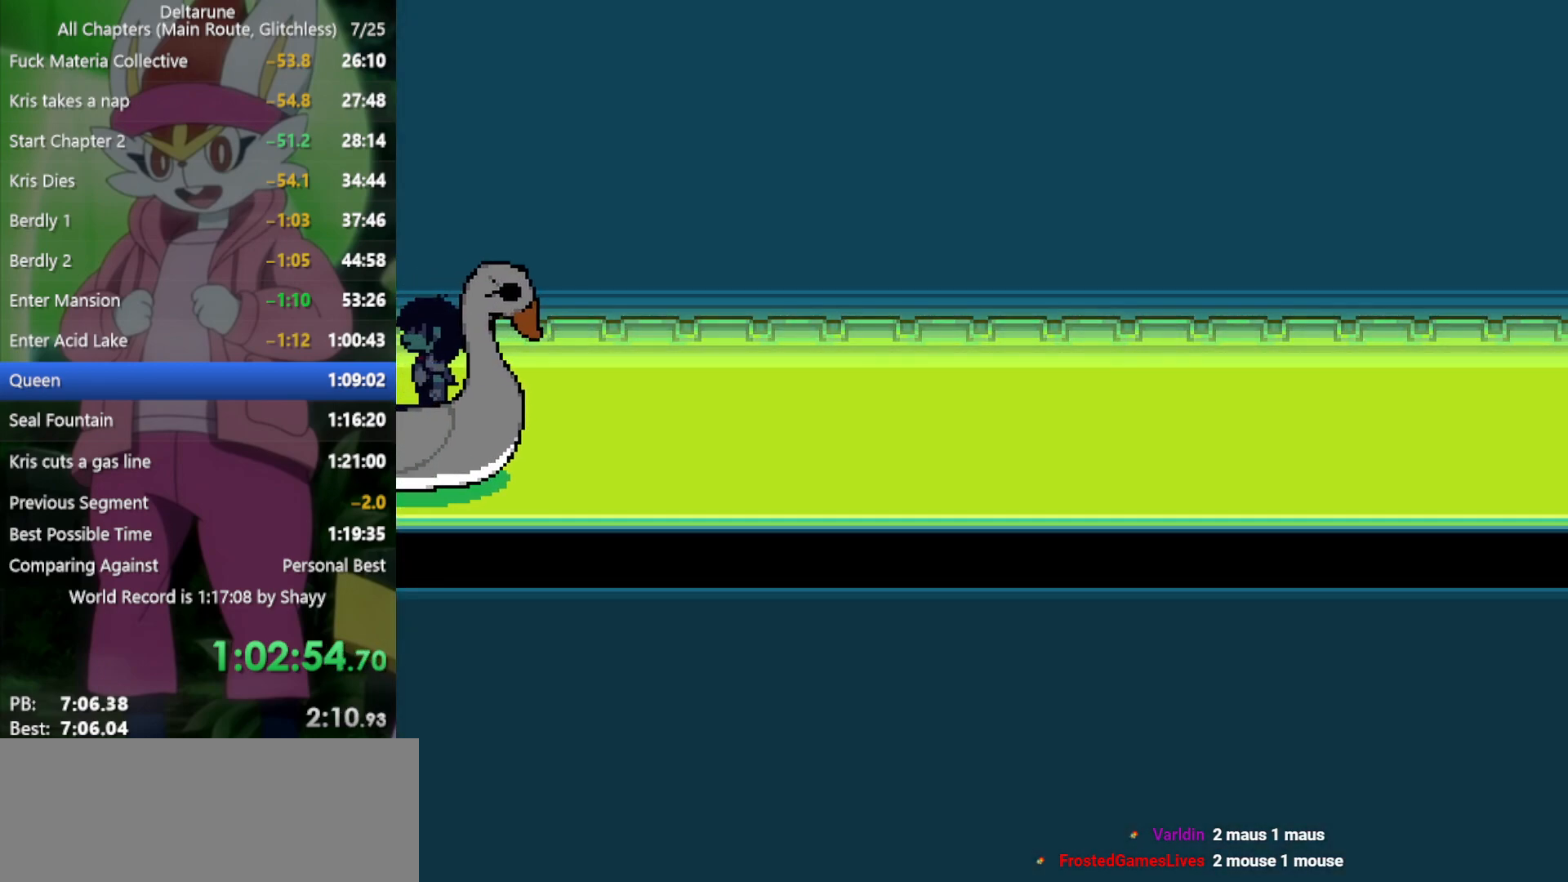
Gameplay with keyboard; each line is a JSON object with the keys held at the frame after it. "events" lists presses ("down") and releases ("up") of "c", "ctrl", "down", "left", "return", "right", "shift", "up", "x" and "z" between this image and that frame as [ms after this image, input, new state], when the widget could be followed in between. No other keys are recorded. Mouse input is not recorded.
{"keys": ["left", "x"], "events": [[134, "z", "down"], [234, "z", "up"], [267, "z", "down"], [367, "z", "up"], [450, "z", "down"], [500, "z", "up"]]}
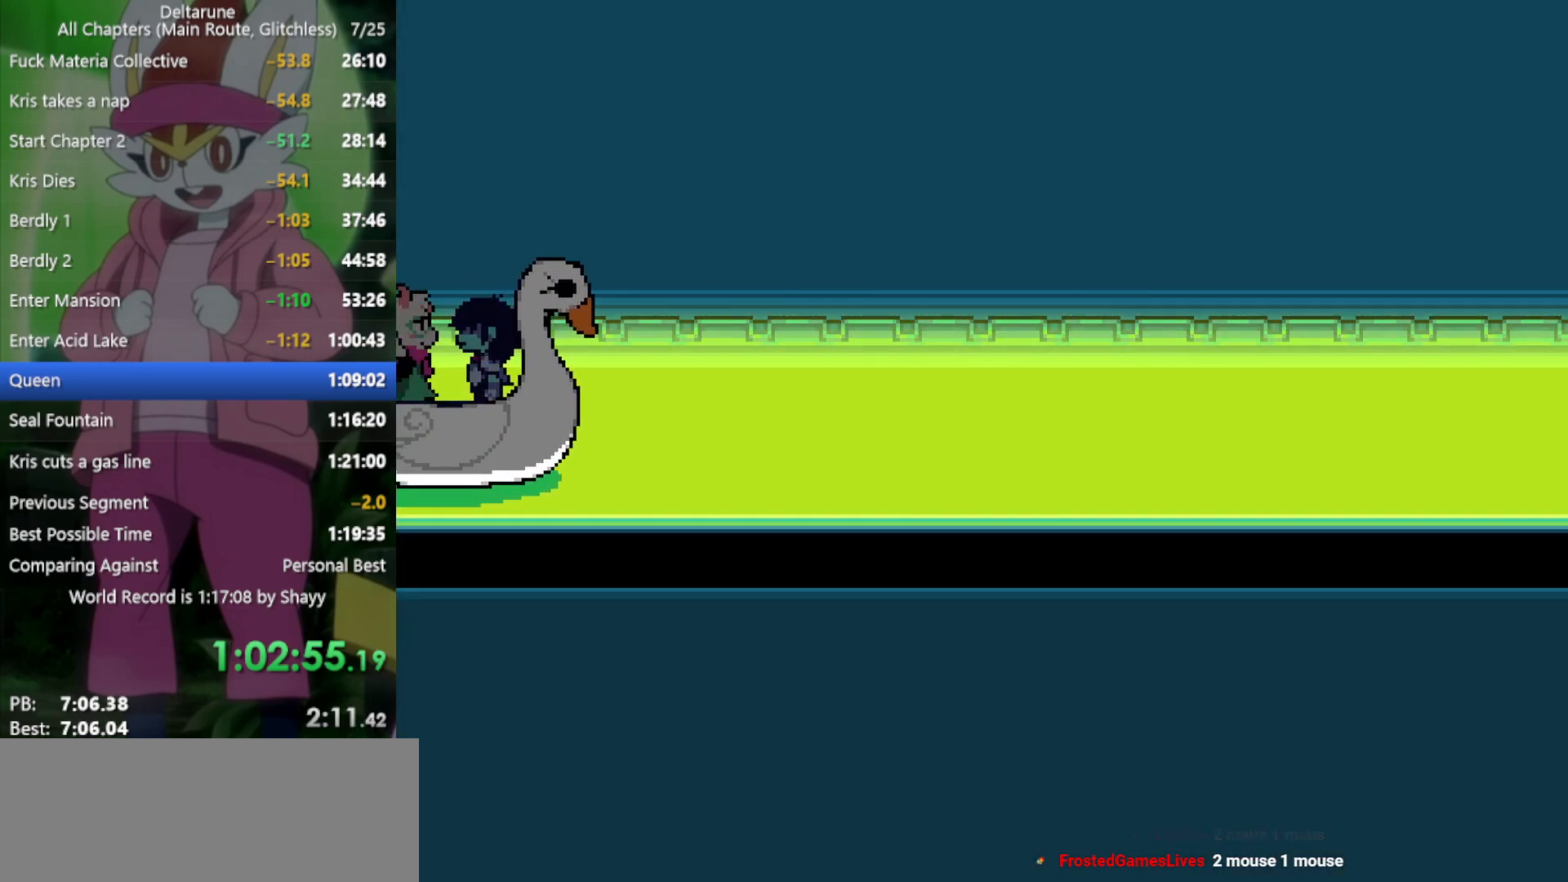
{"keys": ["left", "x"], "events": [[100, "z", "down"], [184, "z", "up"], [284, "z", "down"], [317, "z", "up"], [467, "z", "down"], [500, "z", "up"]]}
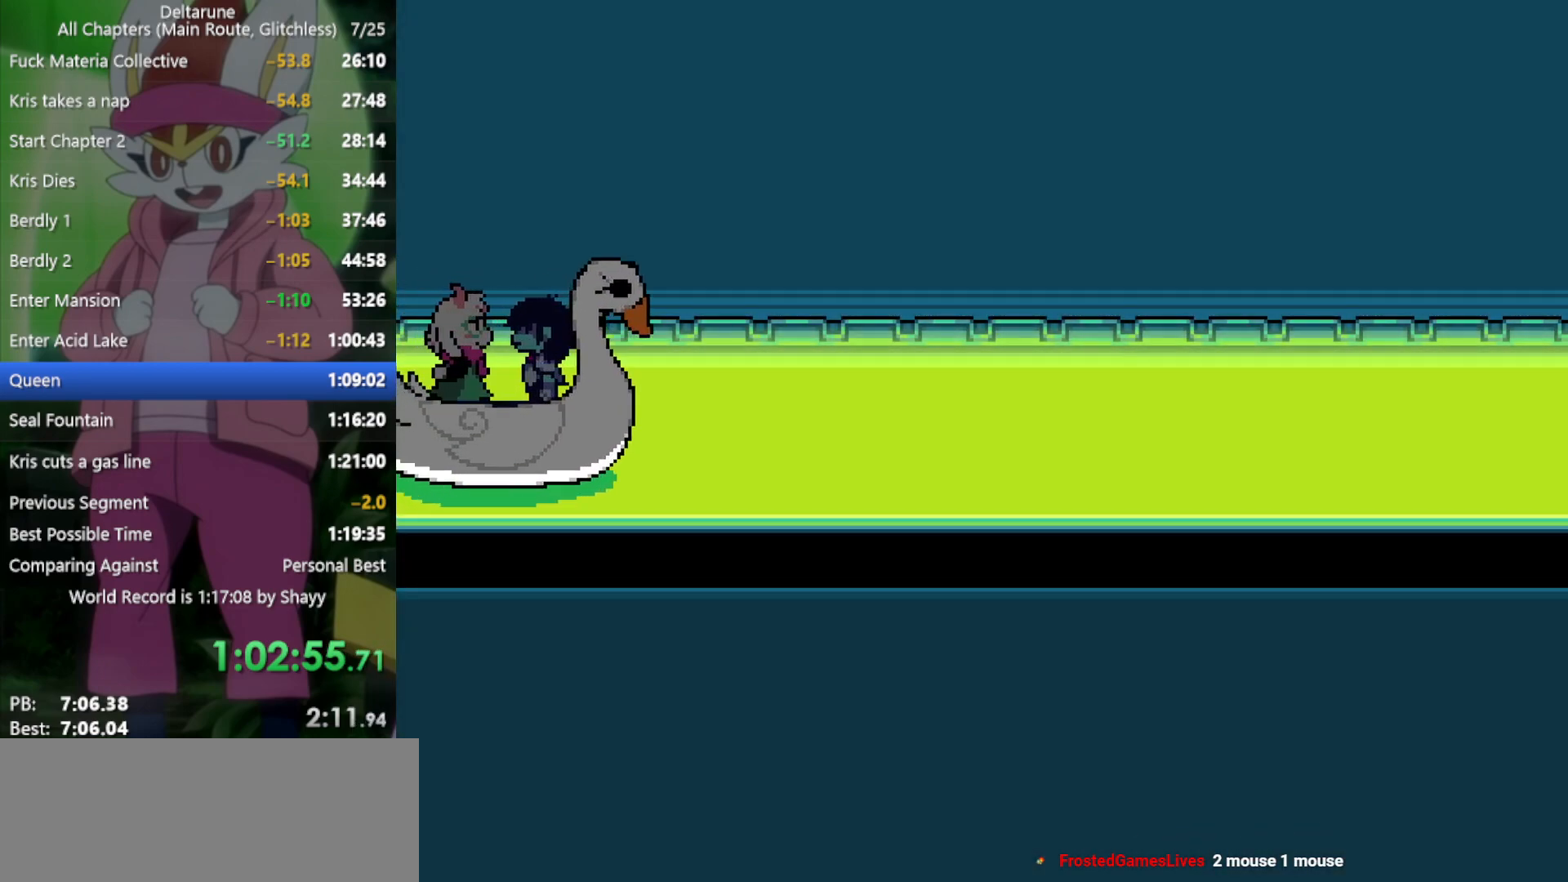
{"keys": ["left", "x"], "events": [[100, "z", "down"], [184, "z", "up"], [284, "z", "down"], [334, "z", "up"], [417, "z", "down"], [467, "z", "up"]]}
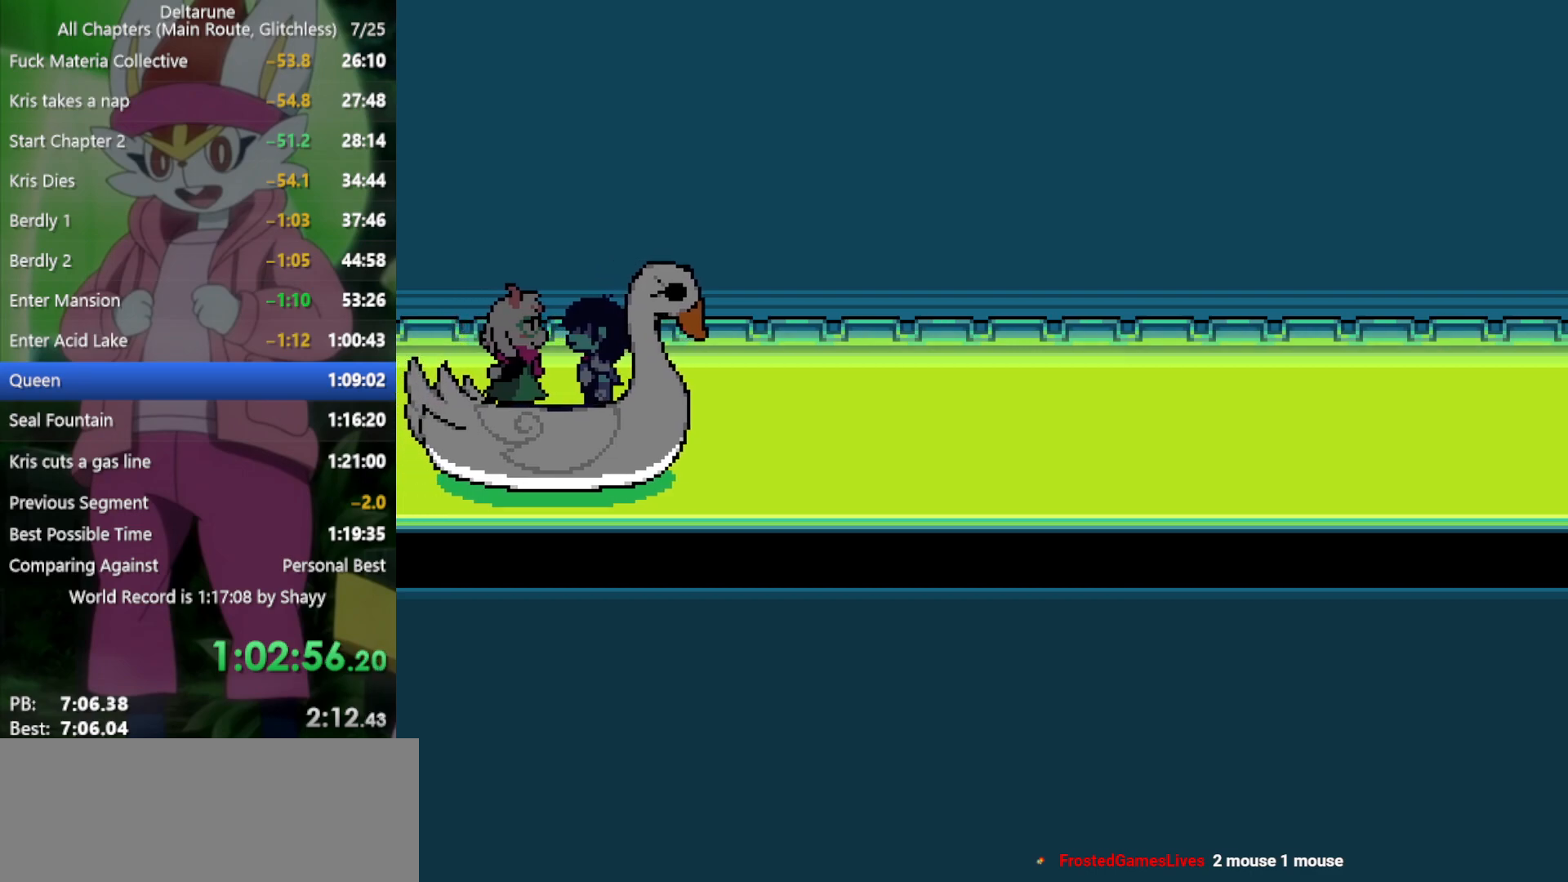
{"keys": ["left", "x"], "events": [[100, "z", "down"], [150, "z", "up"], [250, "z", "down"], [284, "z", "up"], [384, "z", "down"], [467, "z", "up"]]}
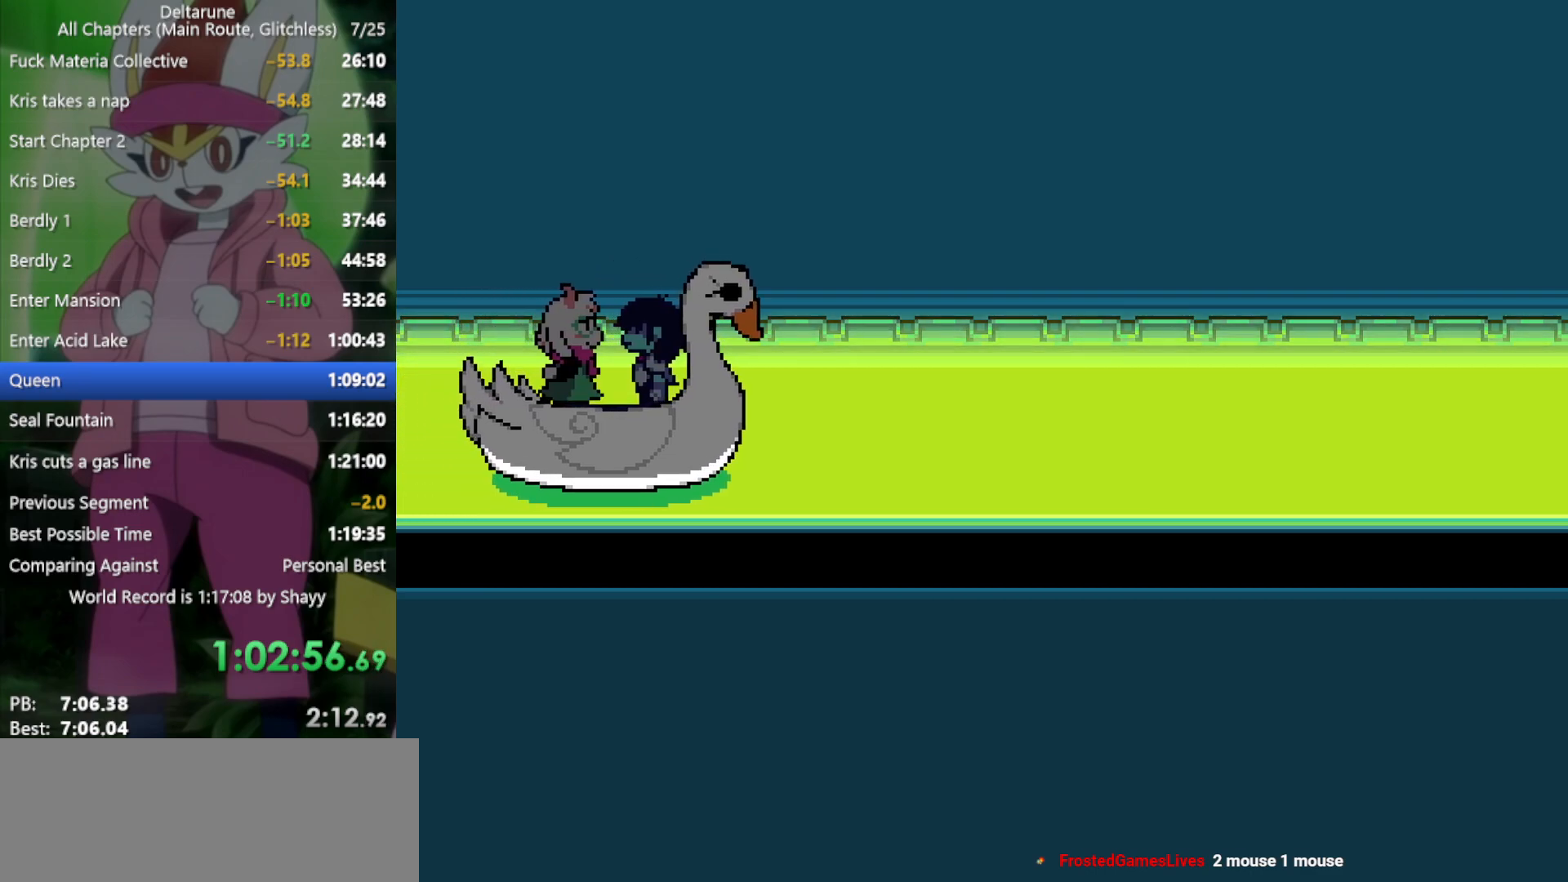
{"keys": ["left", "x"], "events": [[67, "z", "down"], [117, "z", "up"], [200, "z", "down"], [300, "z", "up"], [384, "z", "down"], [434, "z", "up"]]}
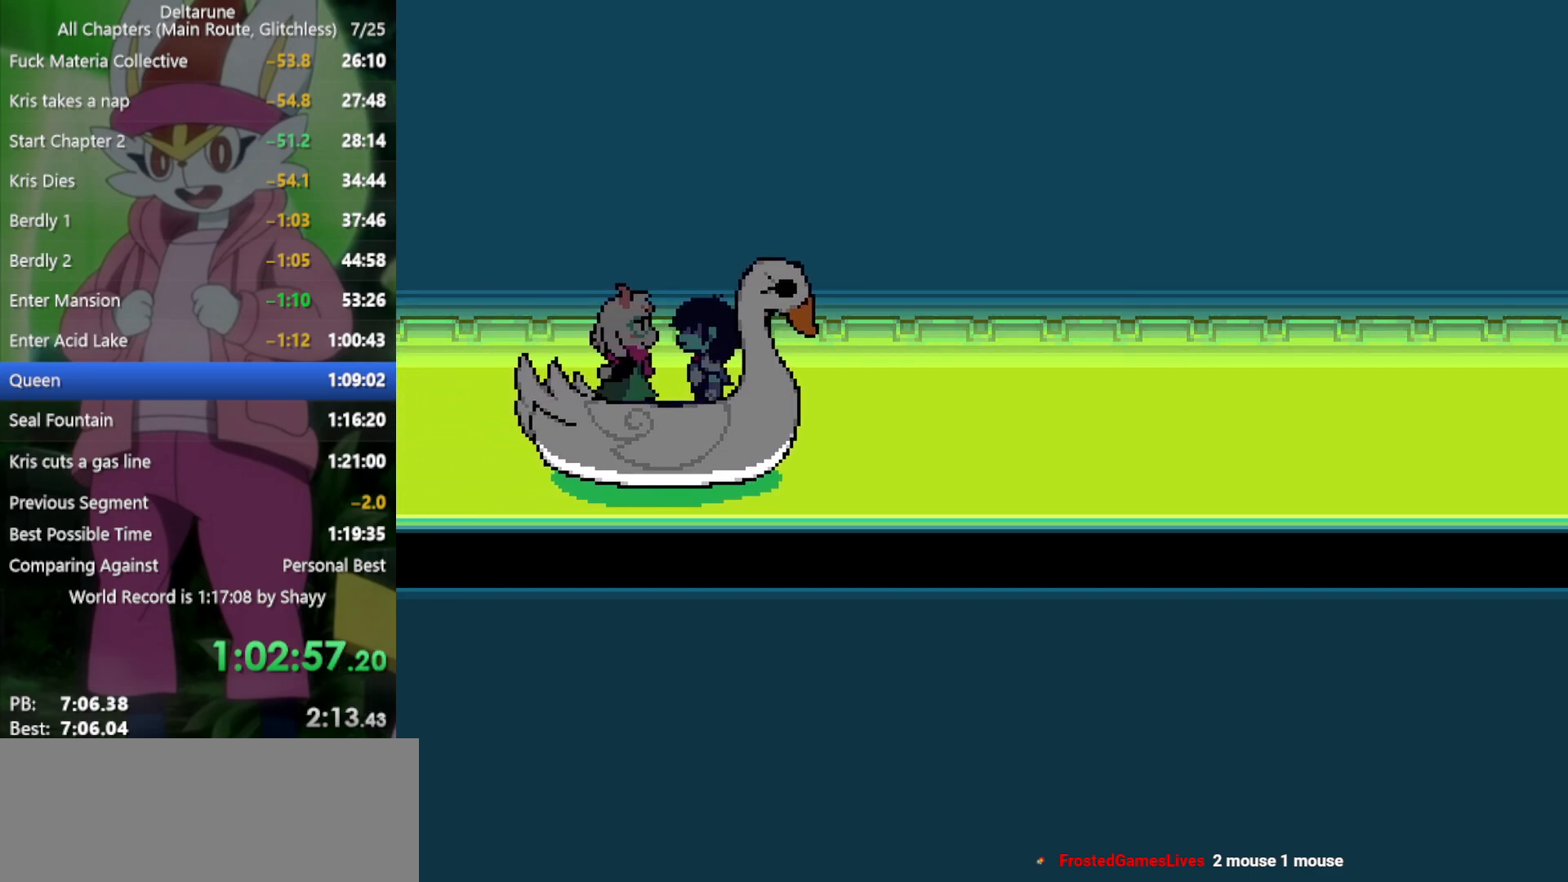
{"keys": ["left", "x"], "events": [[67, "z", "down"], [117, "z", "up"], [217, "z", "down"], [250, "z", "up"], [400, "z", "down"], [434, "z", "up"]]}
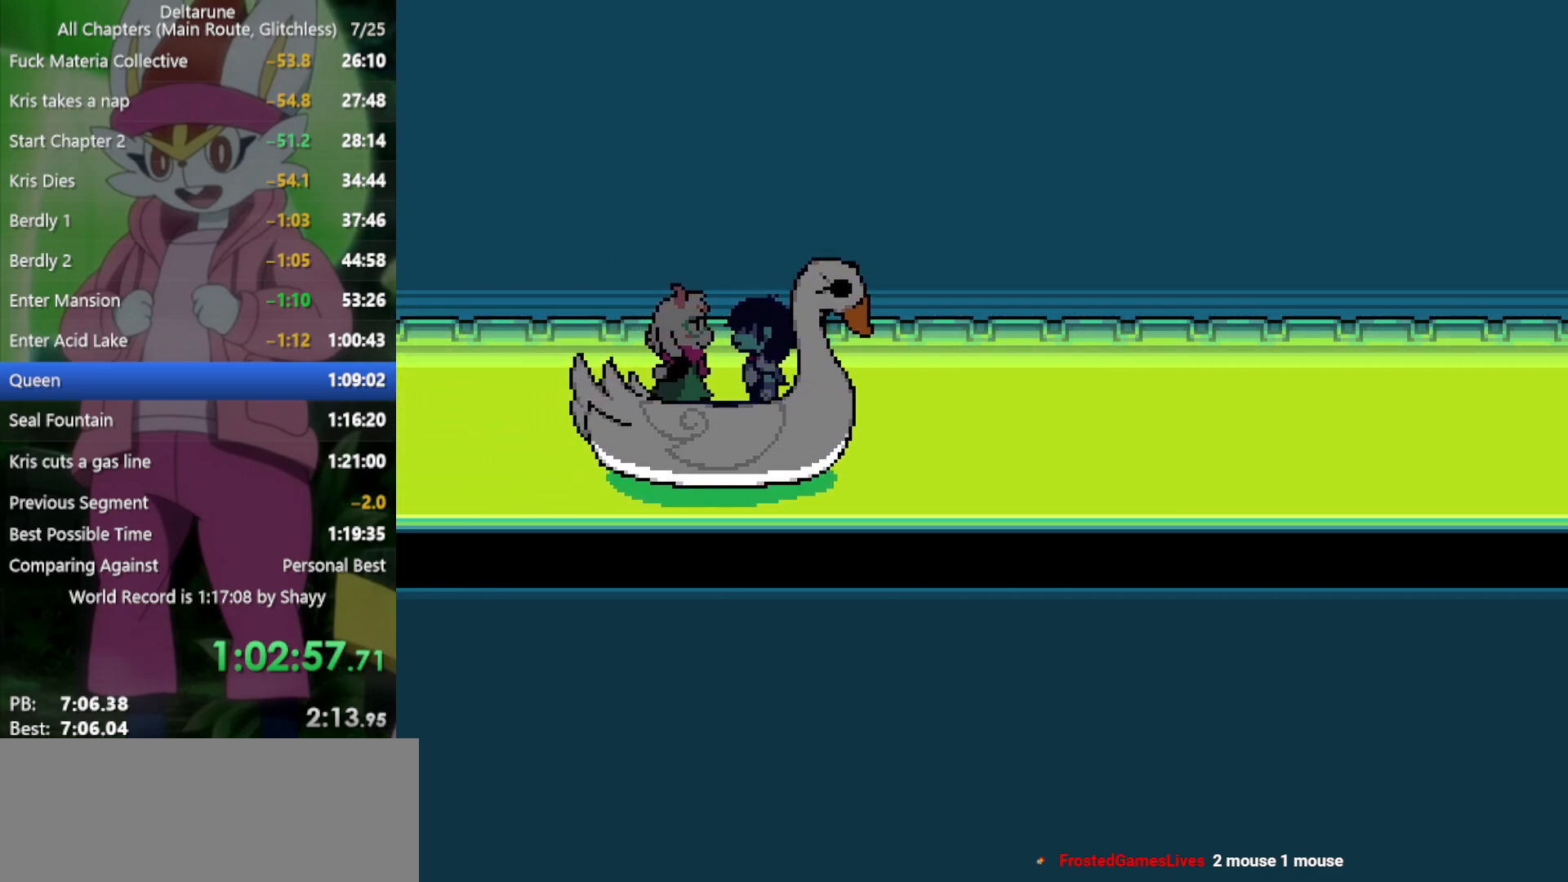
{"keys": ["left", "x"], "events": [[34, "z", "down"], [84, "z", "up"], [300, "z", "down"], [350, "z", "up"], [450, "z", "down"], [484, "z", "up"]]}
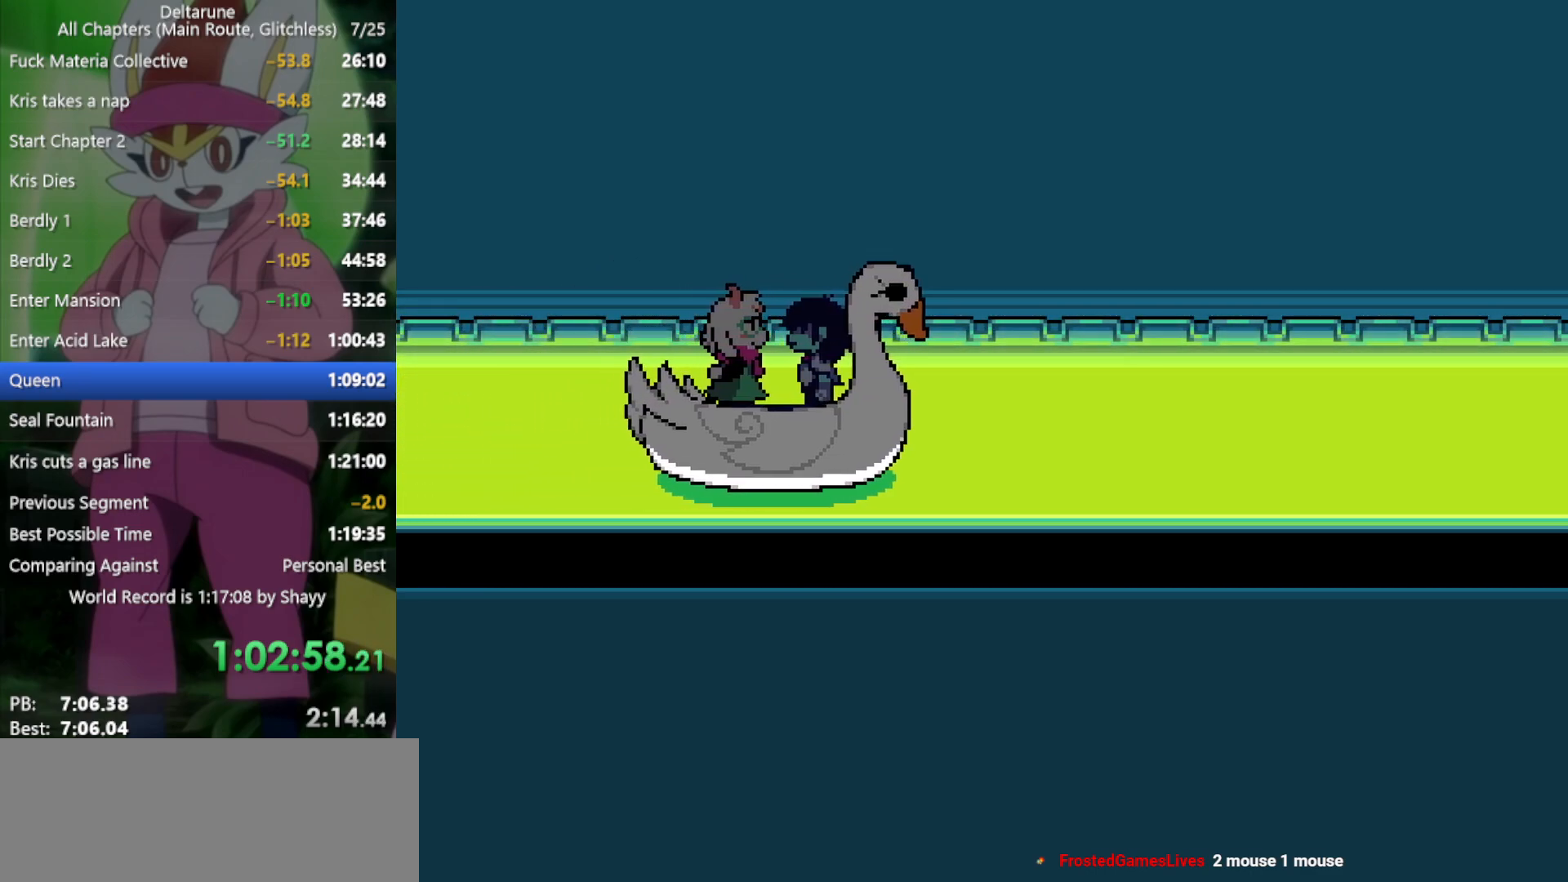
{"keys": ["left", "x"], "events": [[84, "z", "down"], [134, "z", "up"], [267, "z", "down"], [317, "z", "up"], [400, "z", "down"], [450, "z", "up"]]}
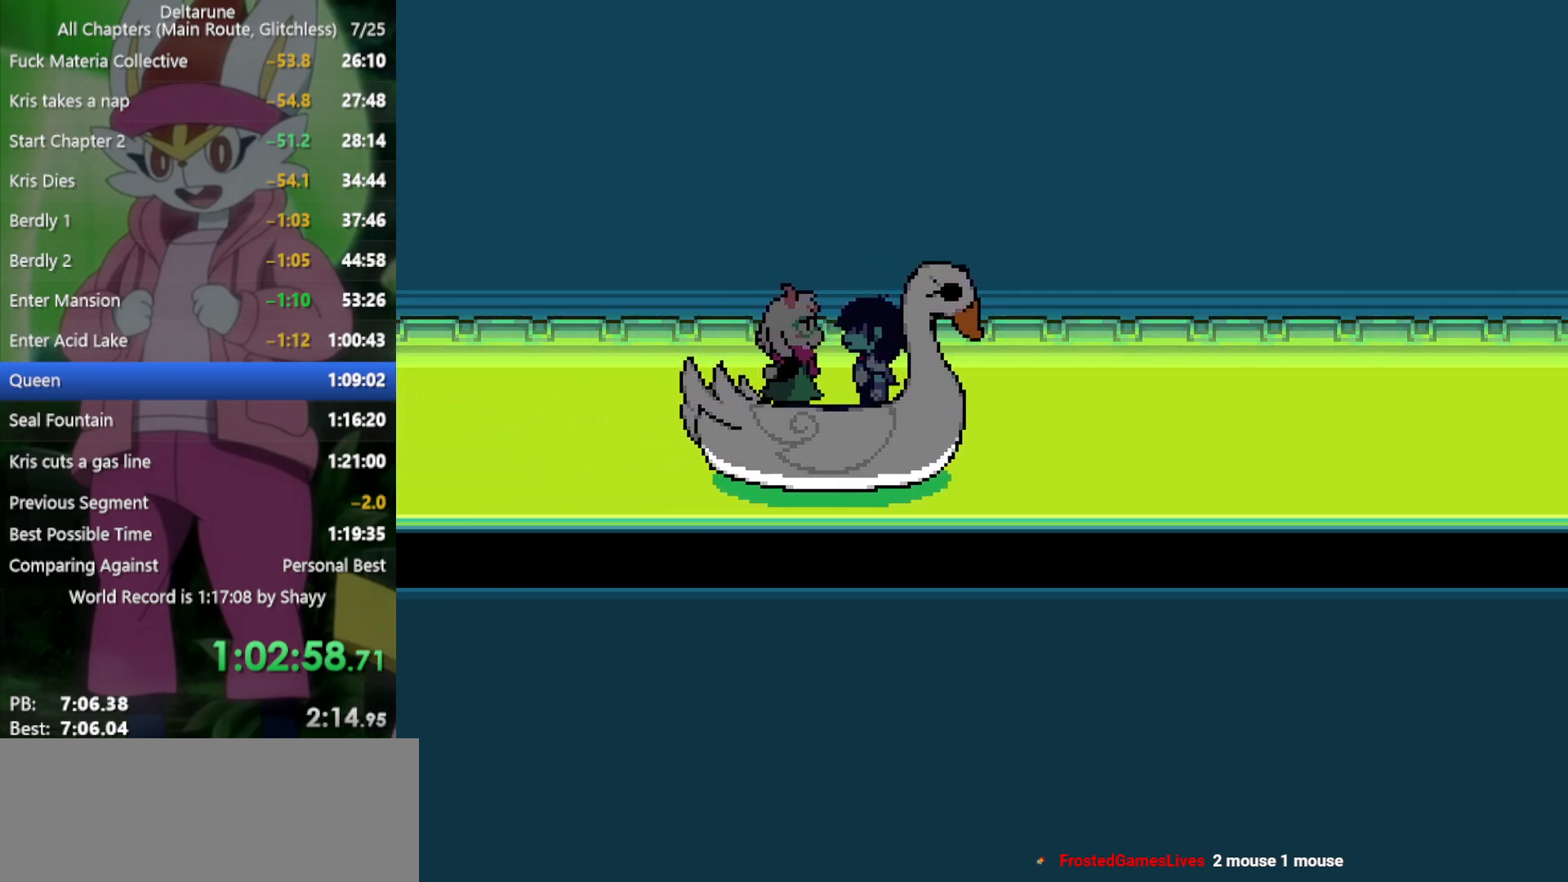
{"keys": ["left", "x"], "events": [[34, "z", "down"], [84, "z", "up"], [217, "z", "down"], [267, "z", "up"], [367, "z", "down"], [400, "z", "up"]]}
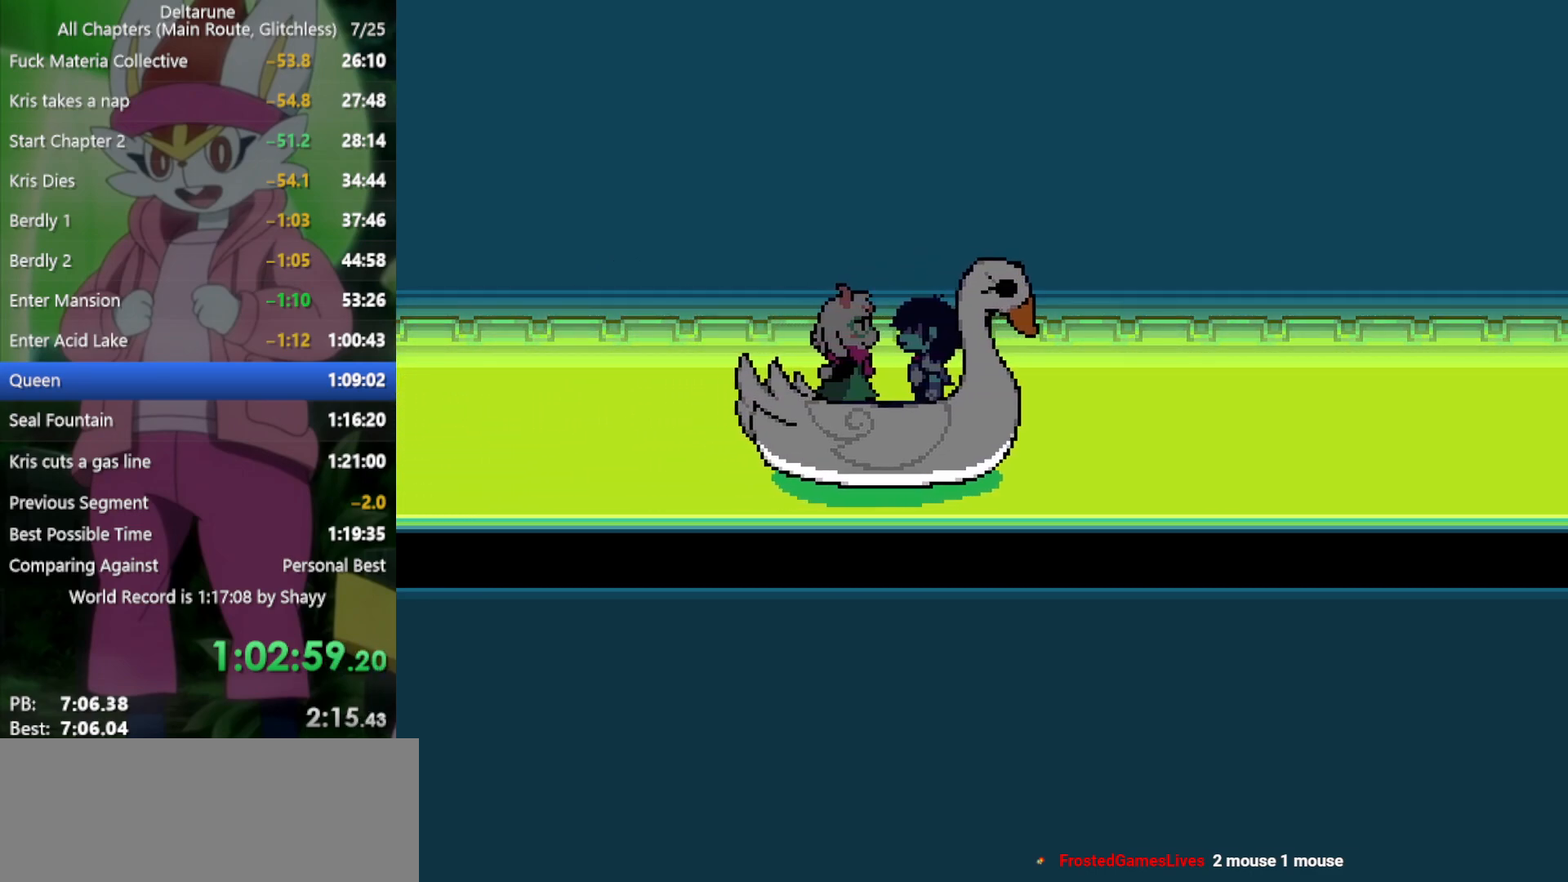
{"keys": ["left", "x", "z"], "events": [[50, "z", "down"], [84, "z", "up"], [184, "z", "down"], [267, "z", "up"], [367, "z", "down"], [417, "z", "up"], [500, "z", "down"]]}
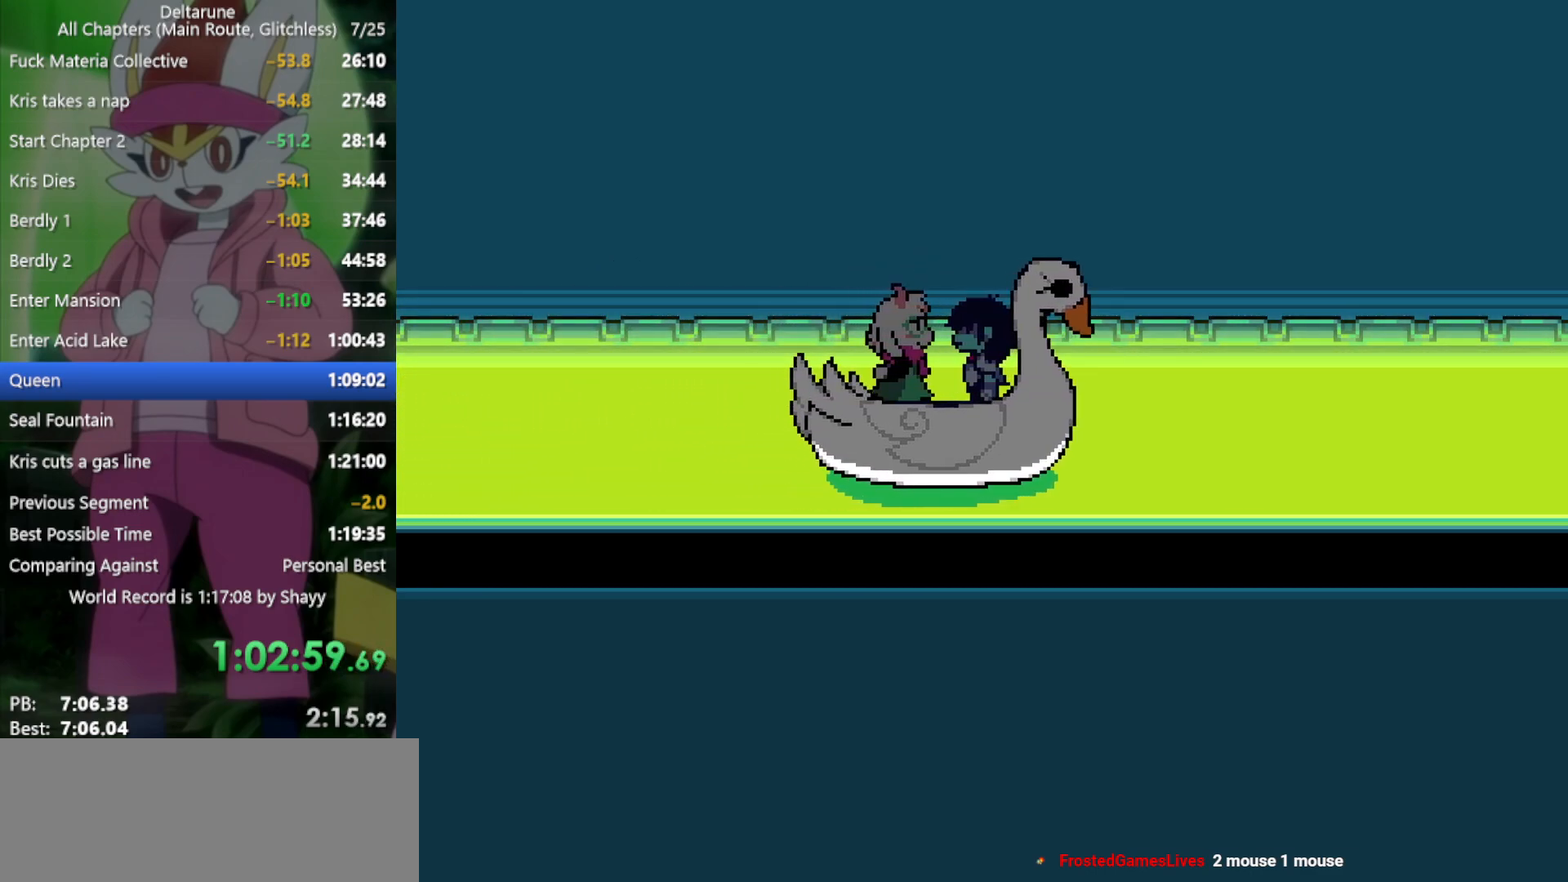
{"keys": ["left", "x", "z"], "events": [[100, "z", "up"], [184, "z", "down"], [234, "z", "up"], [317, "z", "down"], [417, "z", "up"], [500, "z", "down"]]}
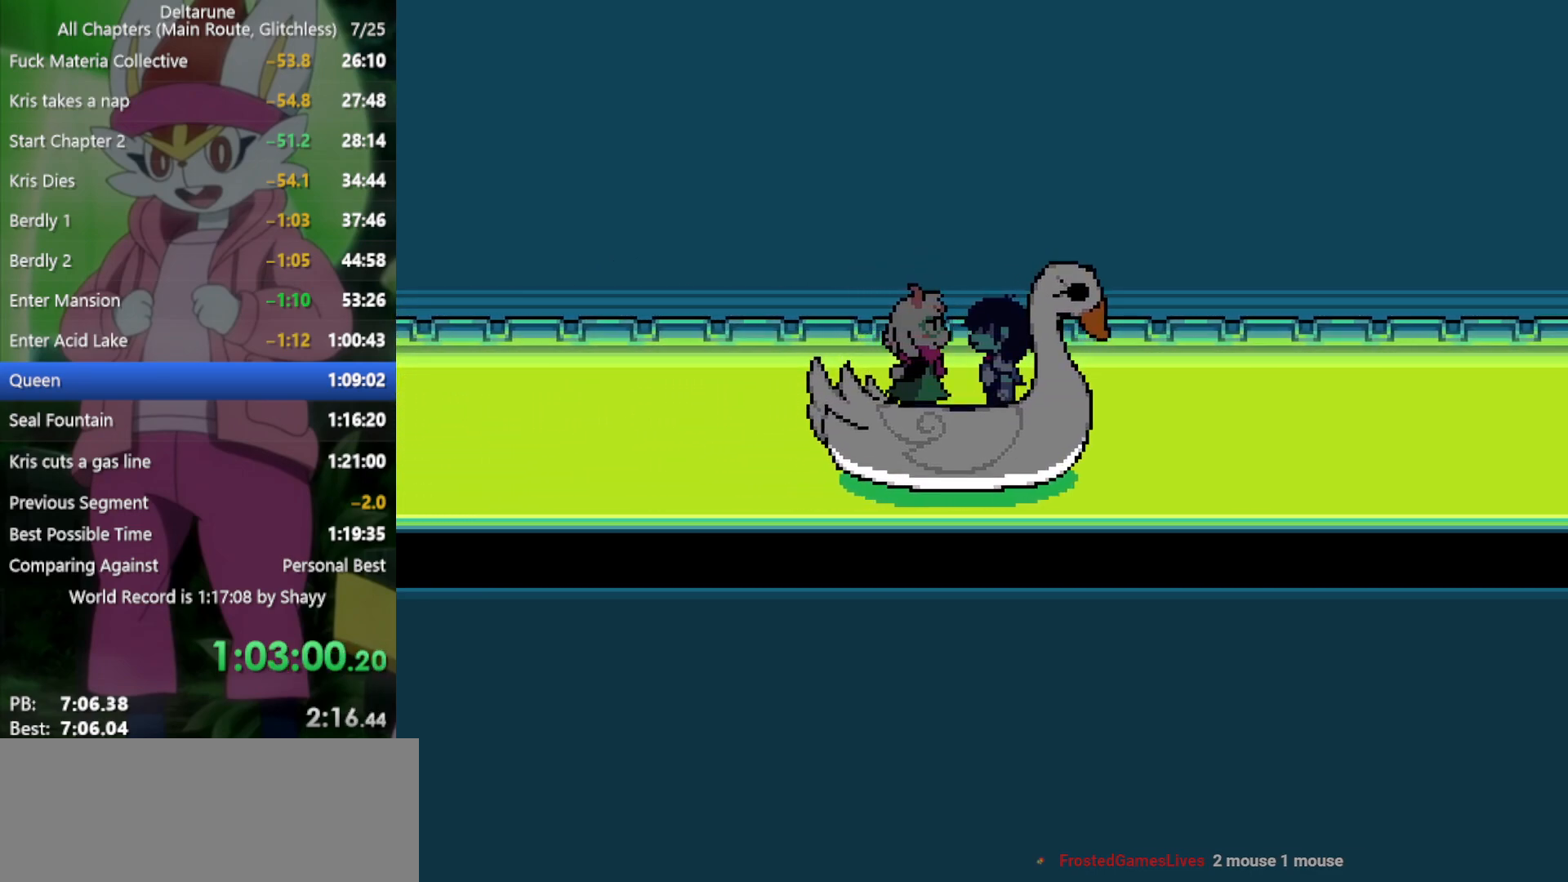
{"keys": ["left", "x"], "events": [[100, "z", "up"], [184, "z", "down"], [234, "z", "up"], [334, "z", "down"], [417, "z", "up"]]}
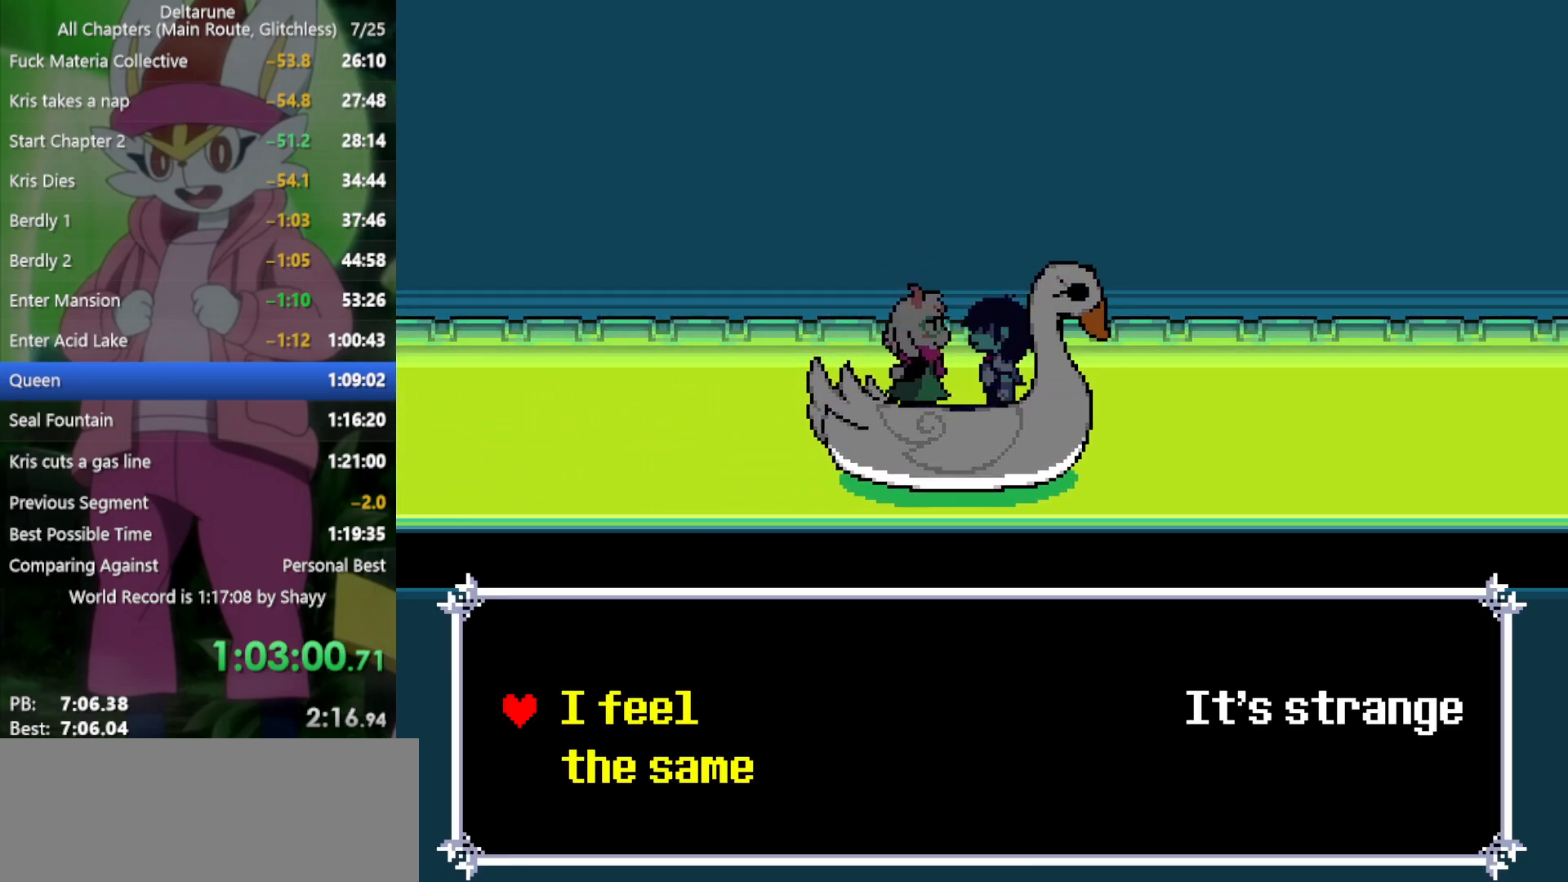
{"keys": ["right", "x"], "events": [[17, "z", "down"], [50, "z", "up"], [150, "z", "down"], [184, "z", "up"], [284, "z", "down"], [334, "right", "down"], [334, "z", "up"], [367, "left", "up"]]}
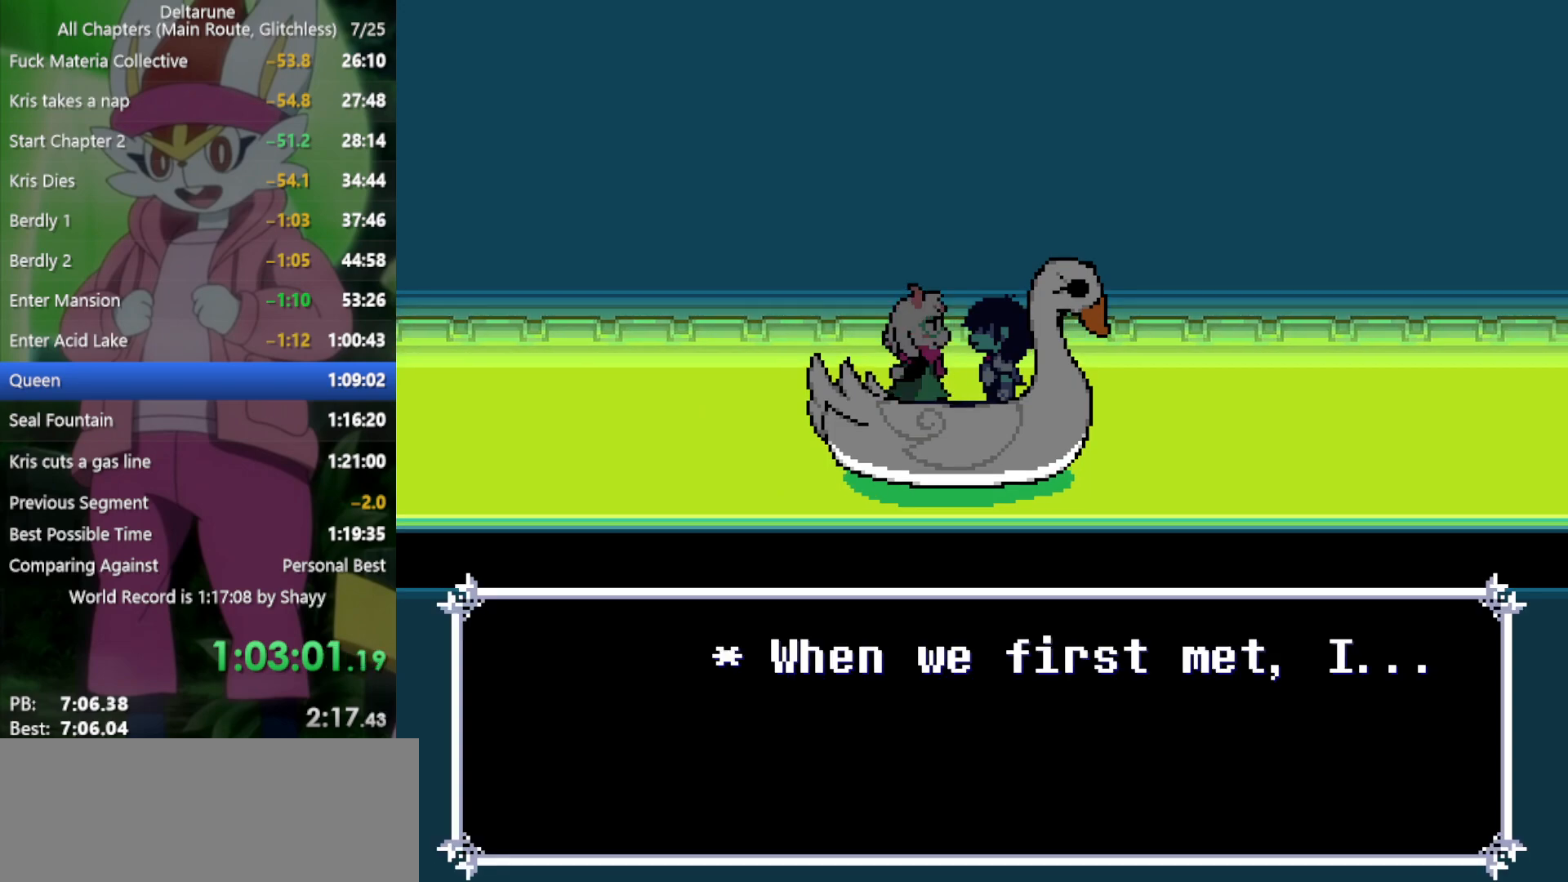
{"keys": ["right", "x", "z"], "events": [[17, "z", "down"], [50, "z", "up"], [200, "z", "down"], [234, "z", "up"], [334, "z", "down"], [384, "z", "up"], [467, "z", "down"]]}
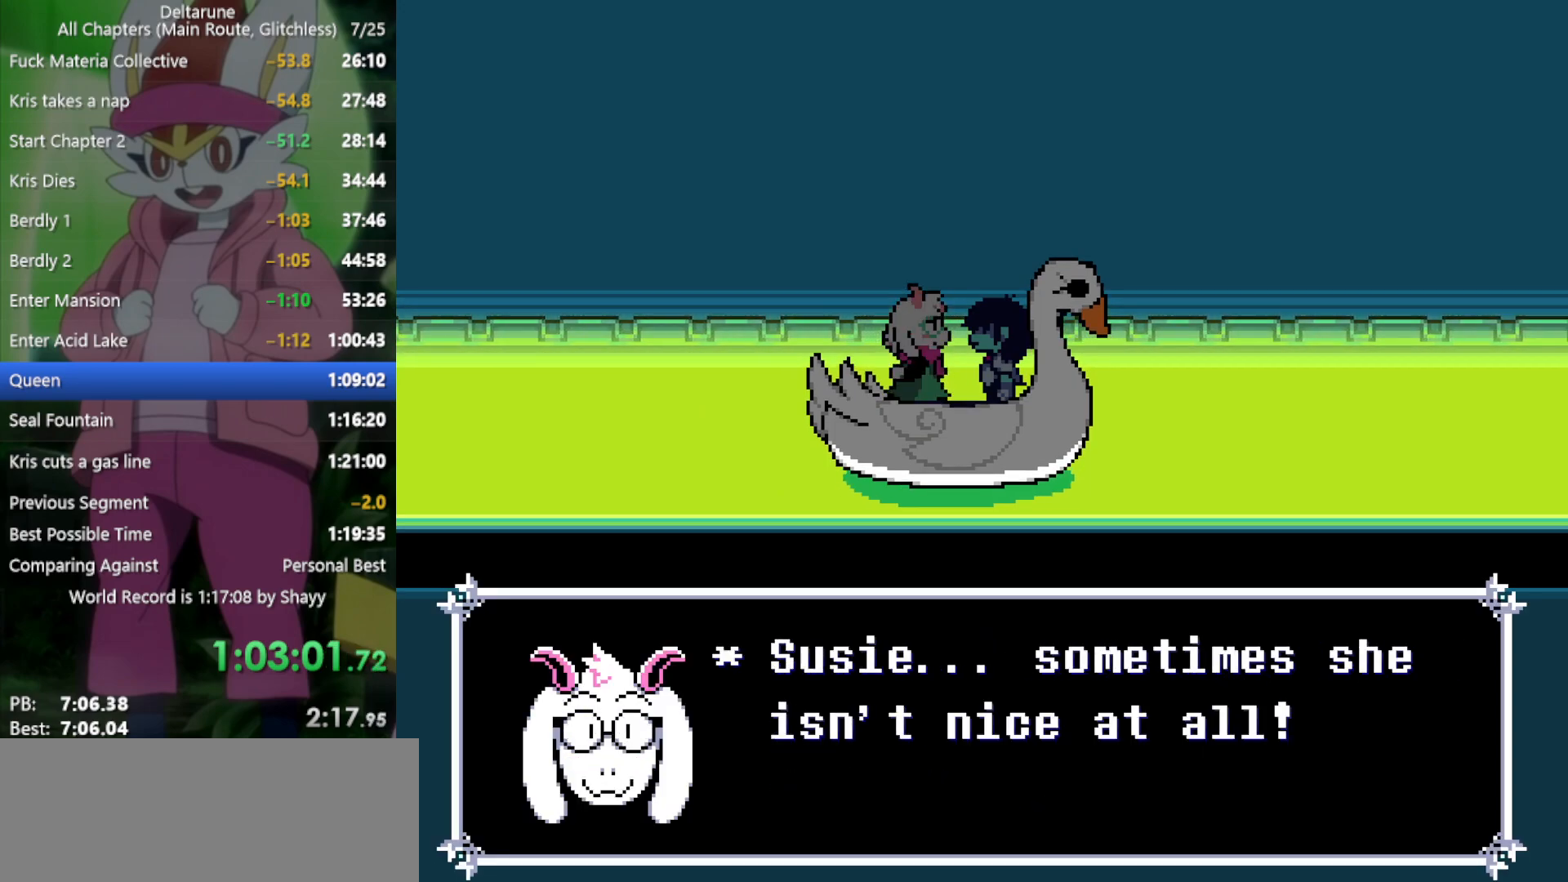
{"keys": ["right", "x"], "events": [[17, "z", "up"], [100, "z", "down"], [150, "z", "up"], [250, "z", "down"], [284, "z", "up"], [384, "z", "down"], [434, "z", "up"]]}
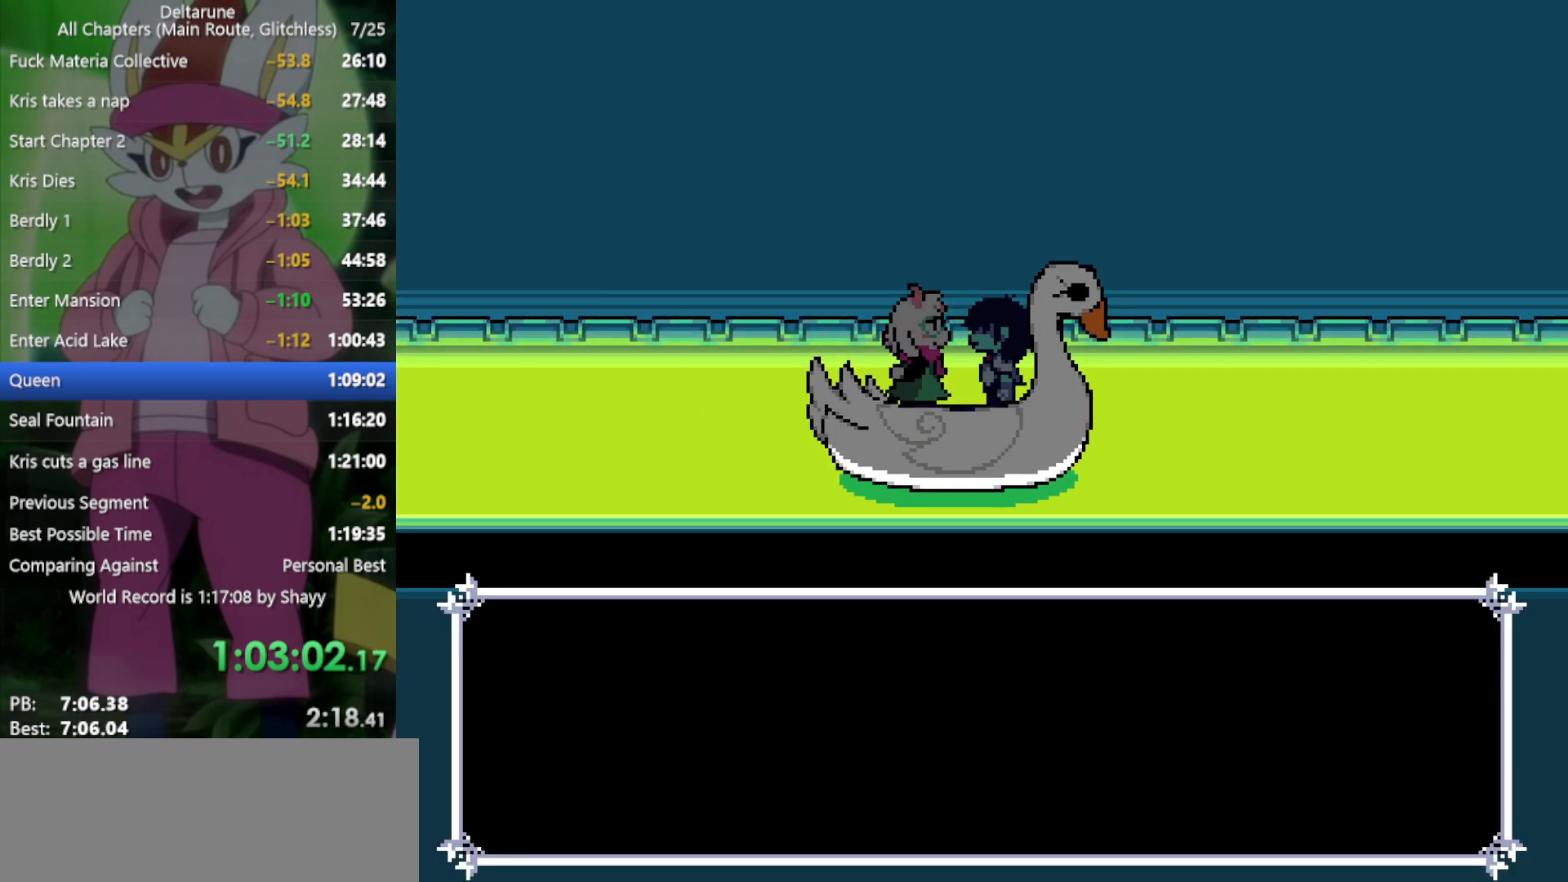
{"keys": ["right", "x"], "events": [[17, "z", "down"], [117, "z", "up"], [150, "z", "down"], [284, "z", "up"], [384, "z", "down"], [467, "z", "up"]]}
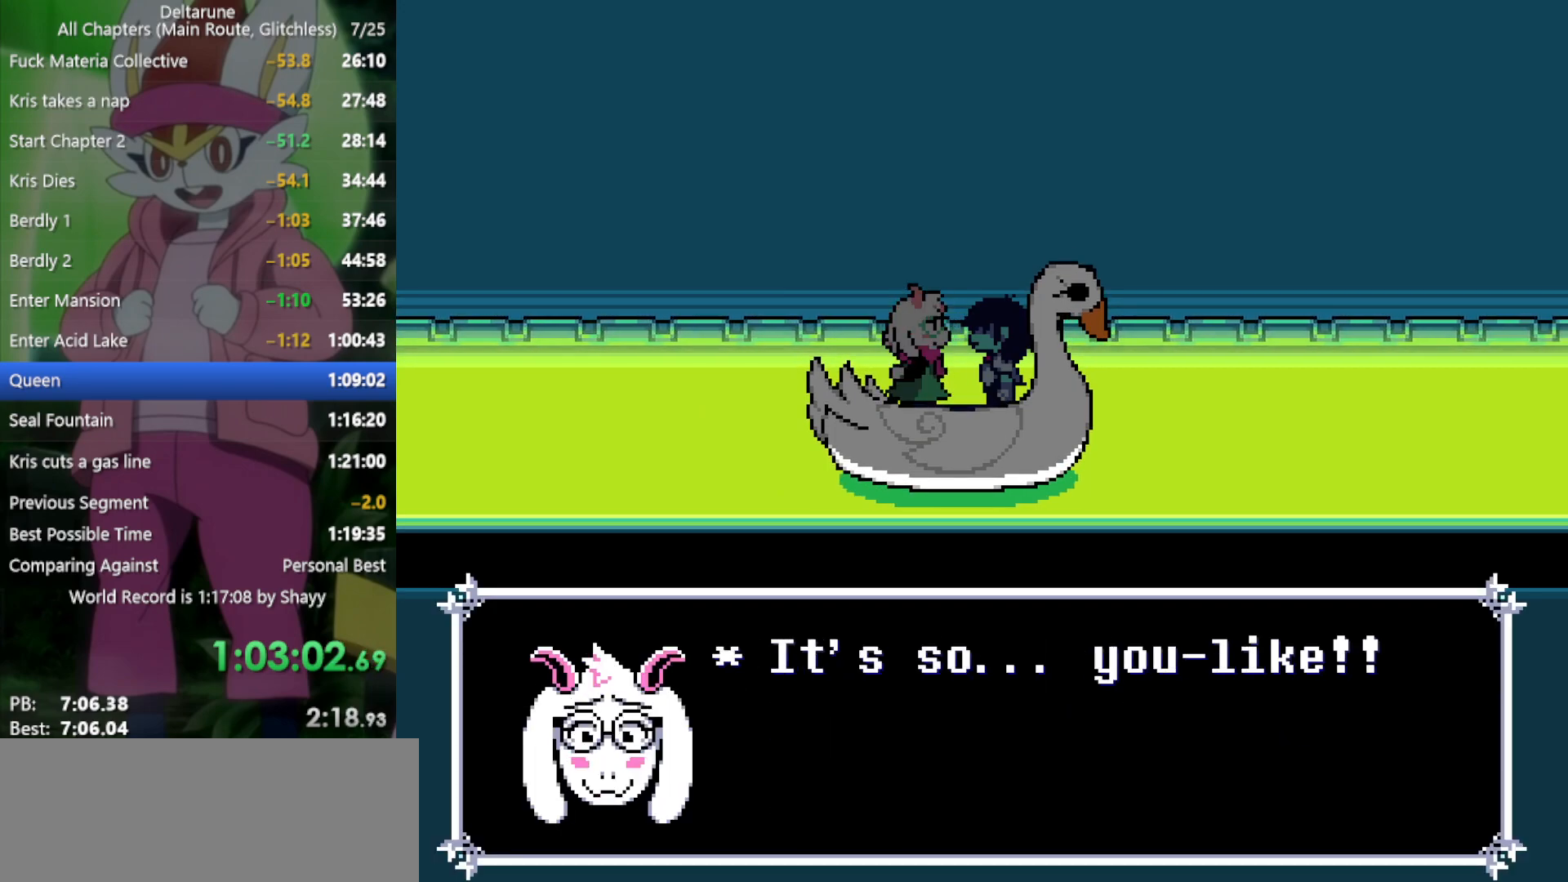
{"keys": ["right", "x"], "events": []}
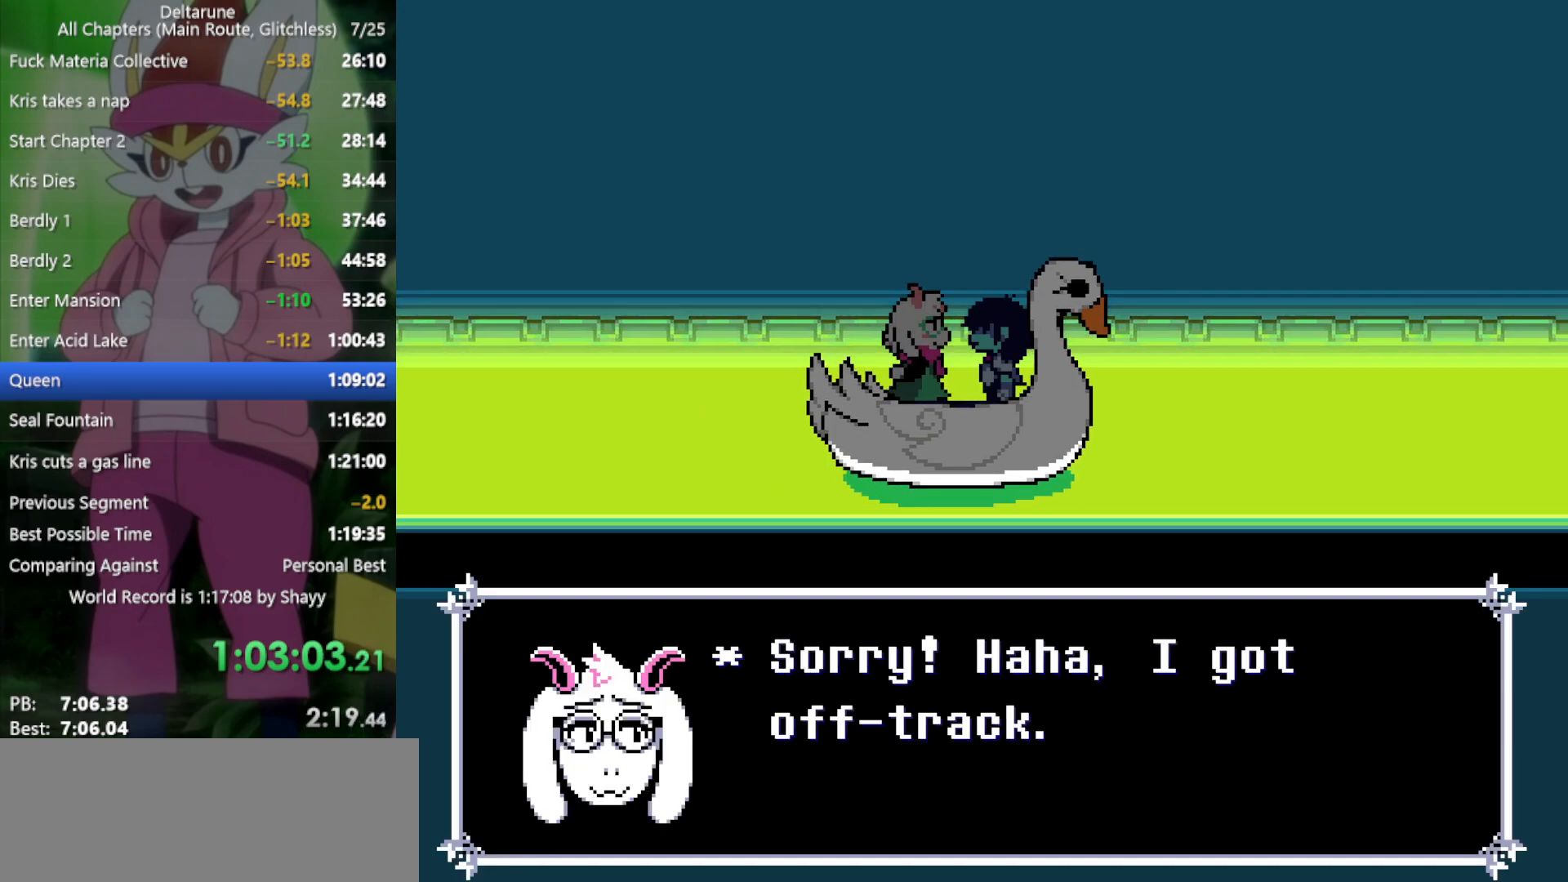
{"keys": ["right", "x"], "events": []}
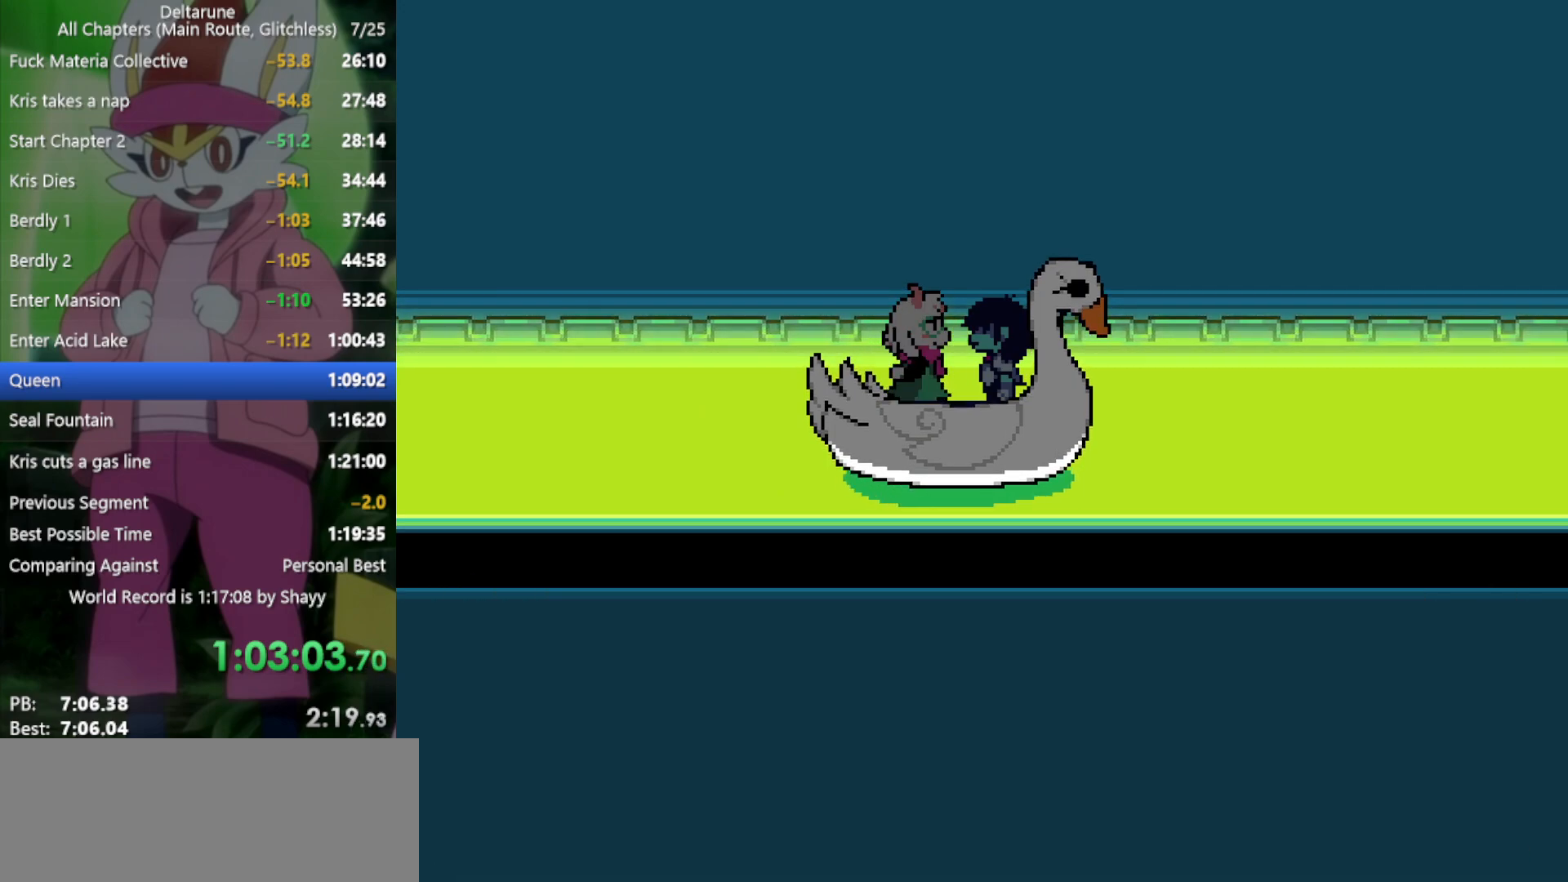
{"keys": ["right", "x"], "events": []}
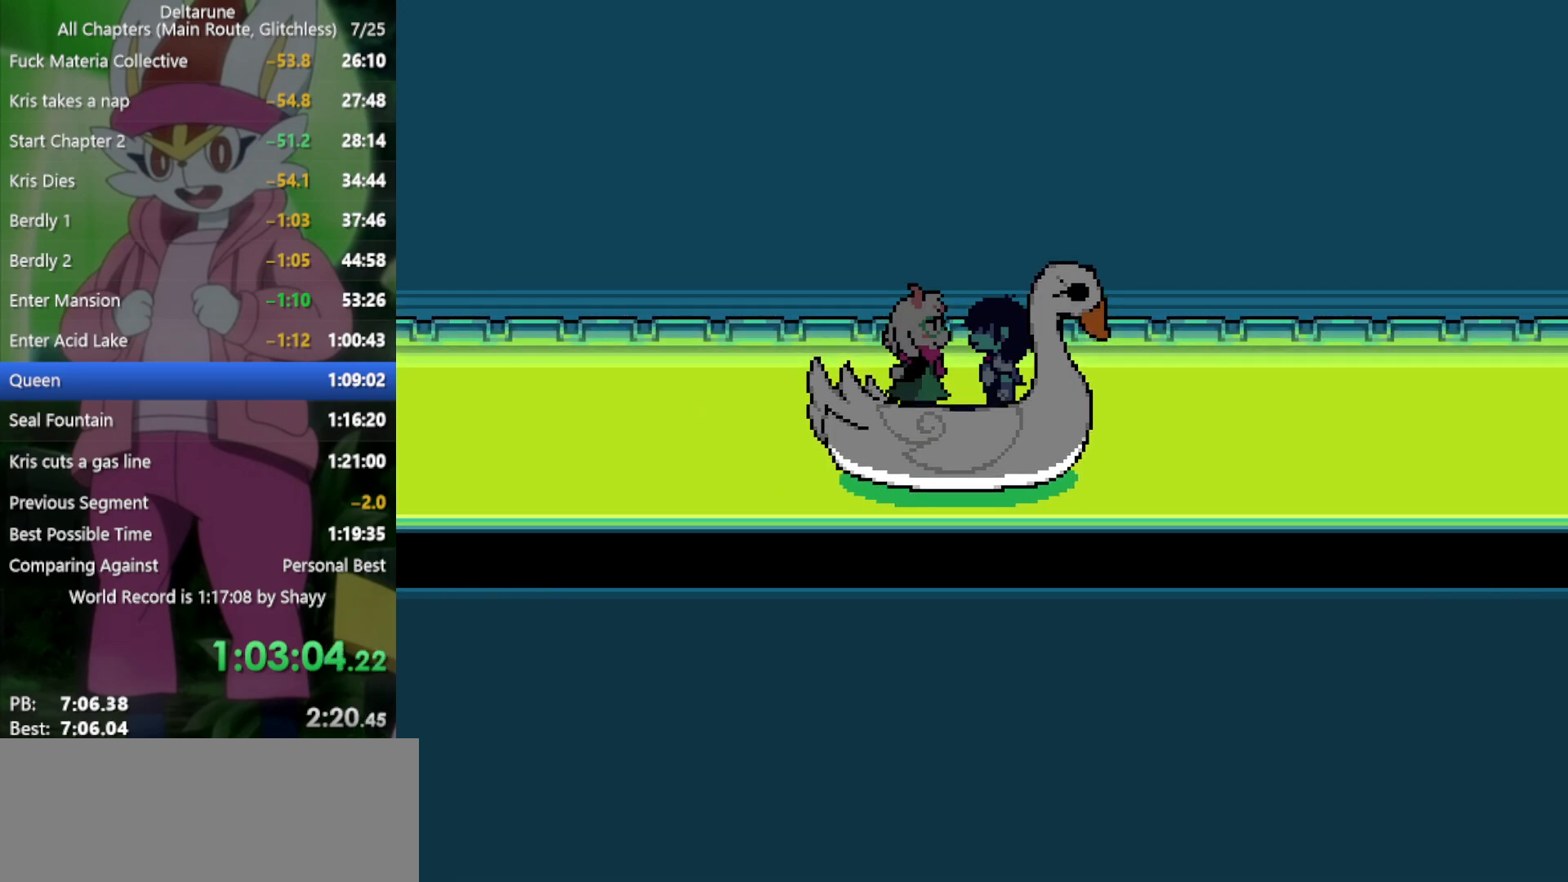
{"keys": ["right", "x"], "events": []}
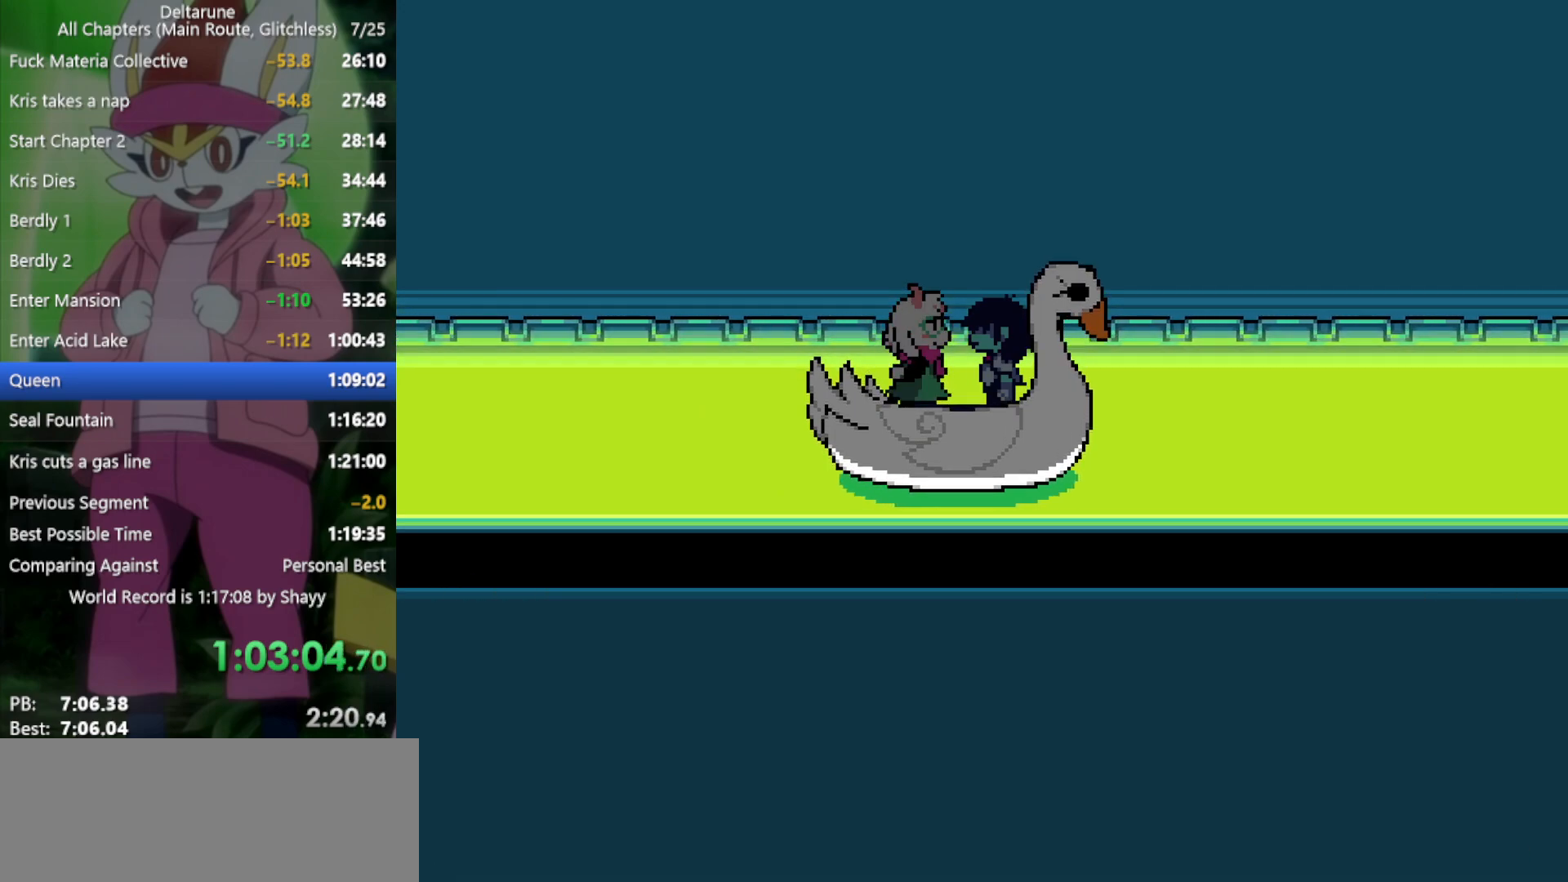
{"keys": ["right", "x"], "events": []}
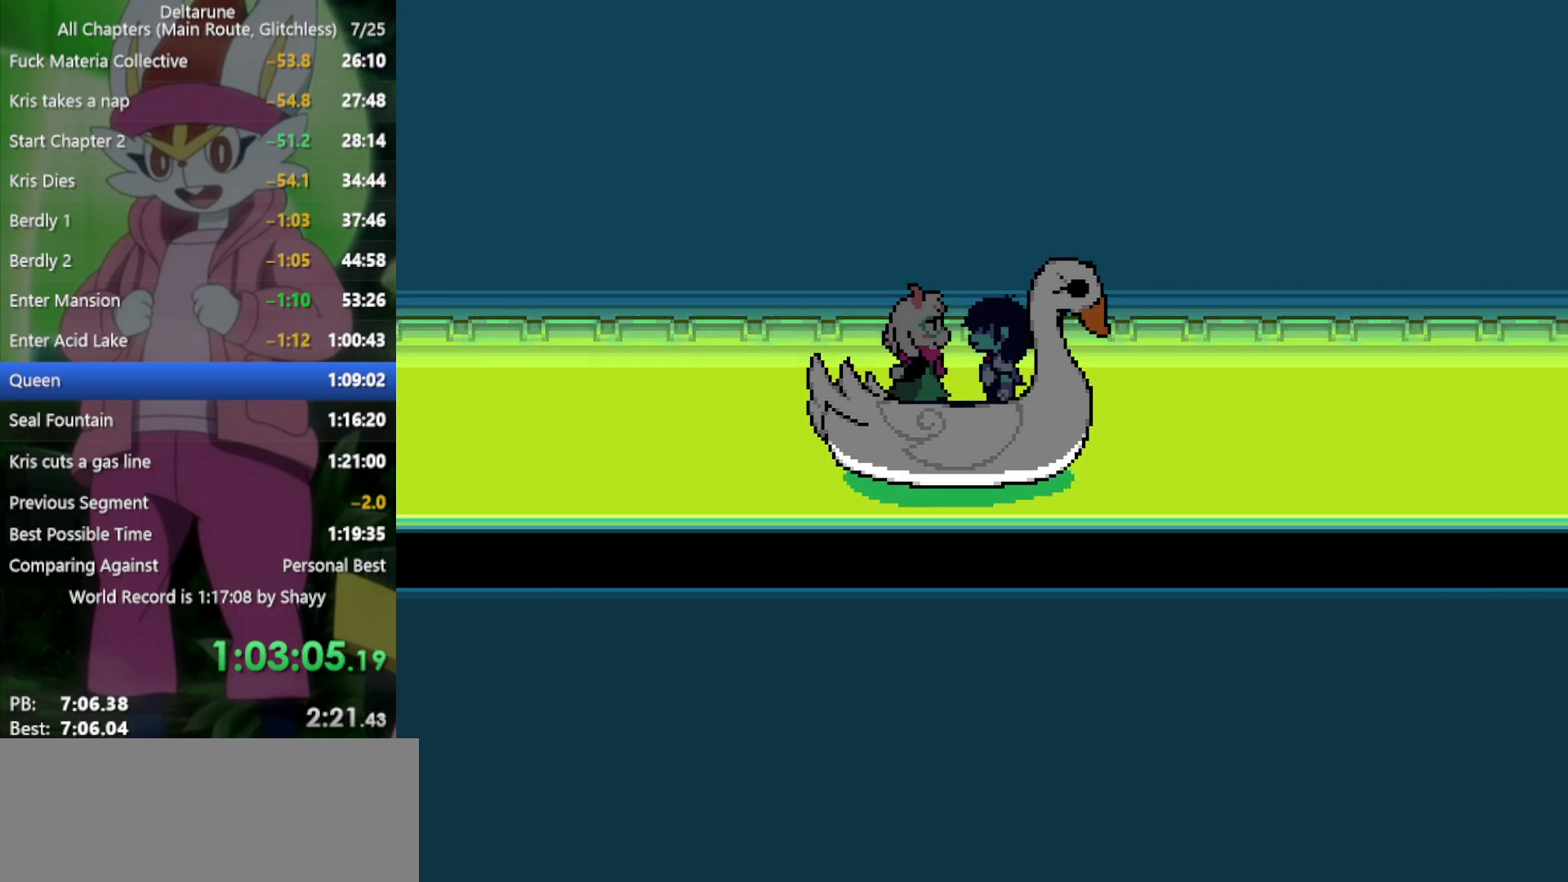
{"keys": ["right", "x"], "events": []}
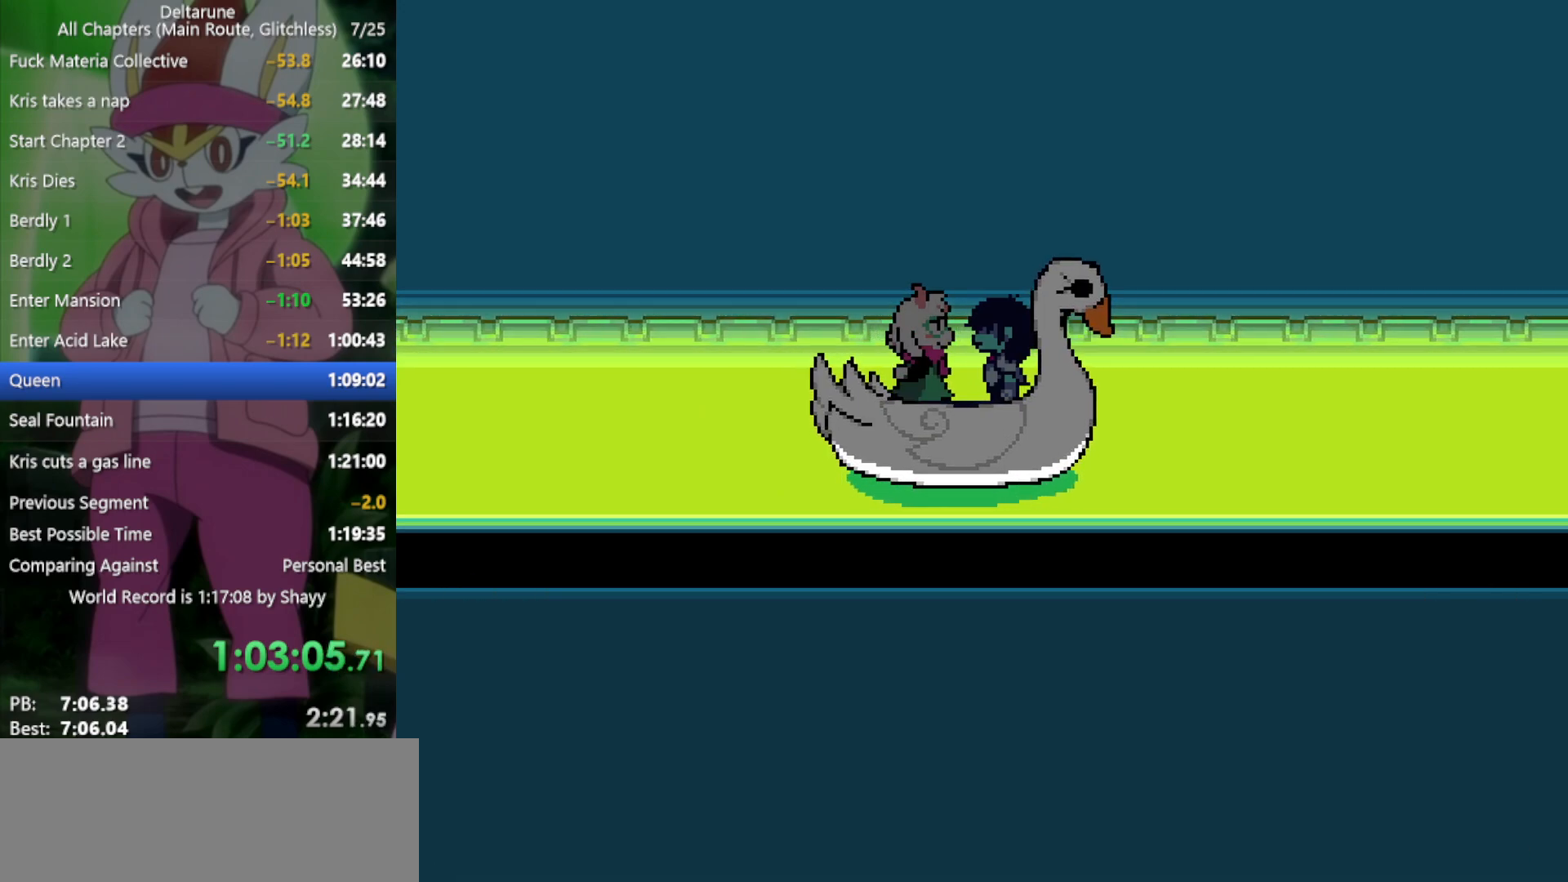
{"keys": ["right", "x"], "events": []}
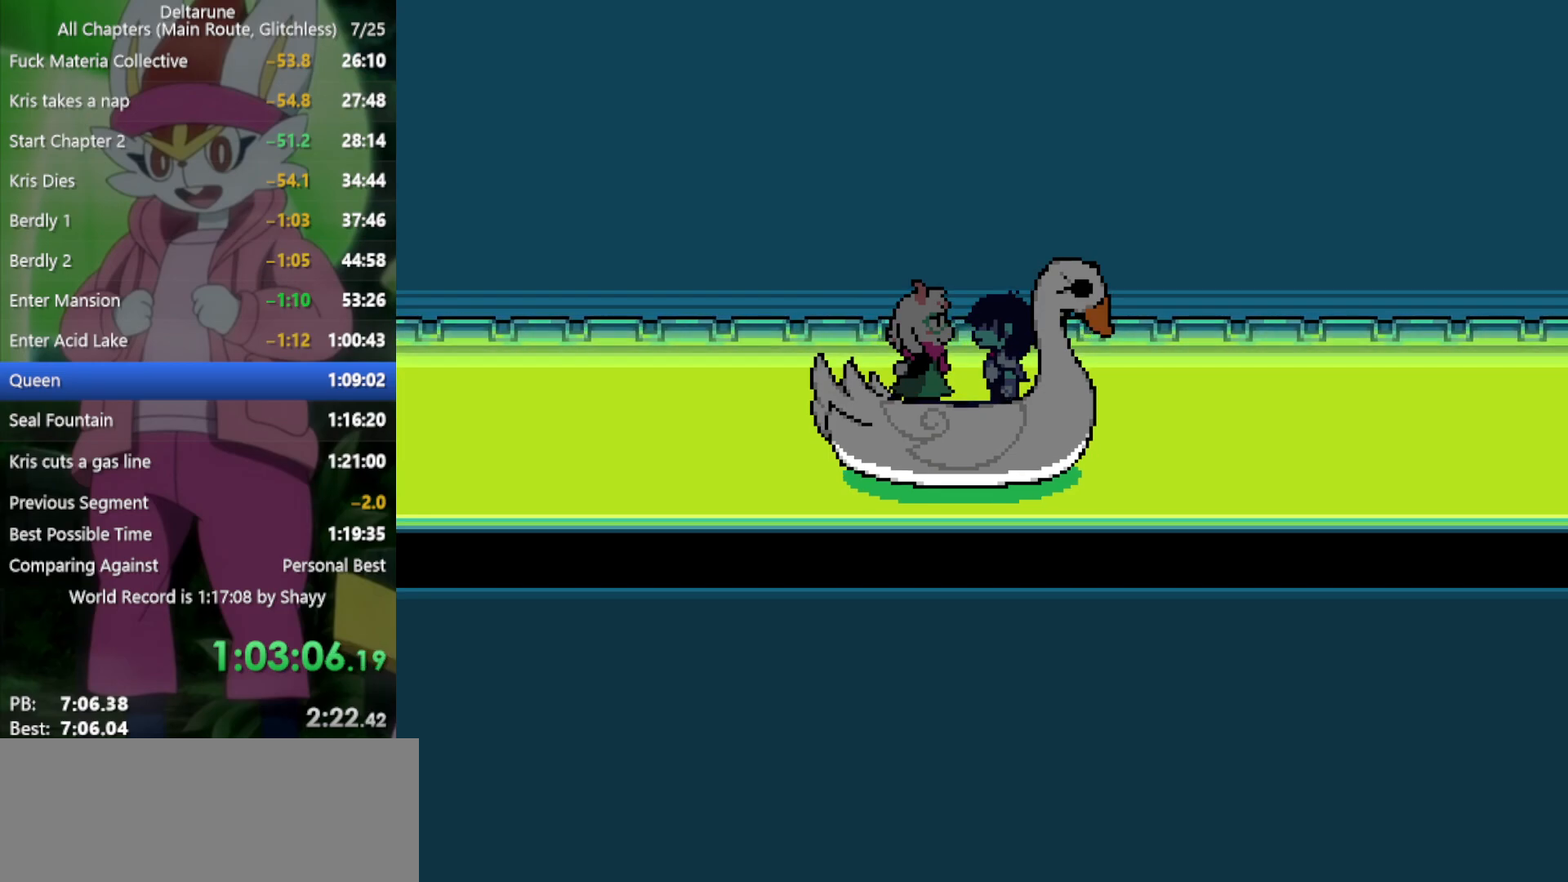
{"keys": ["right", "x"], "events": []}
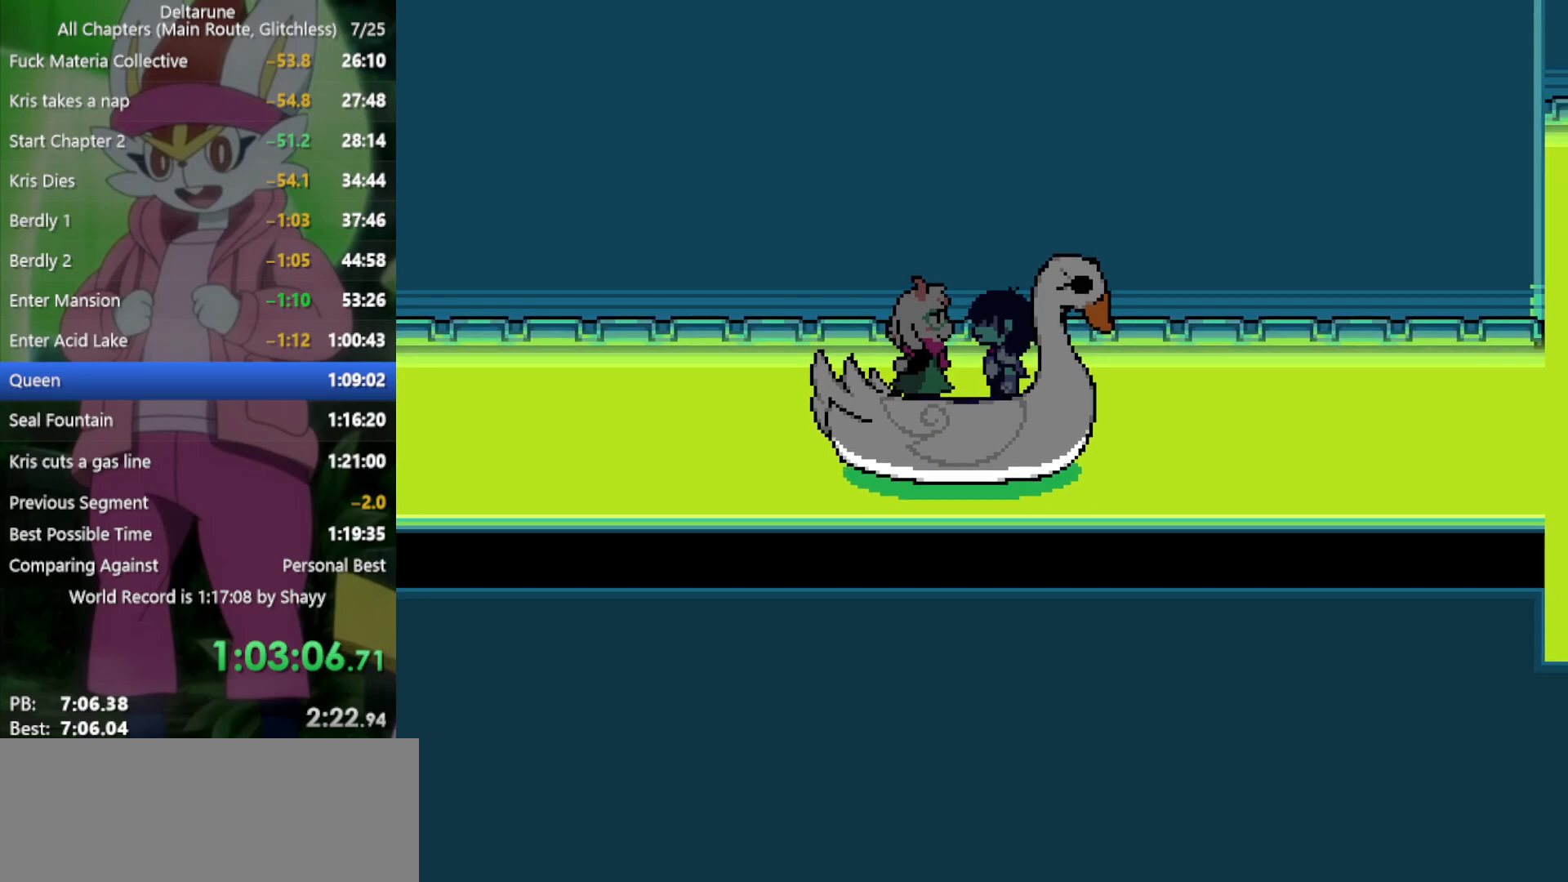
{"keys": ["right", "x"], "events": []}
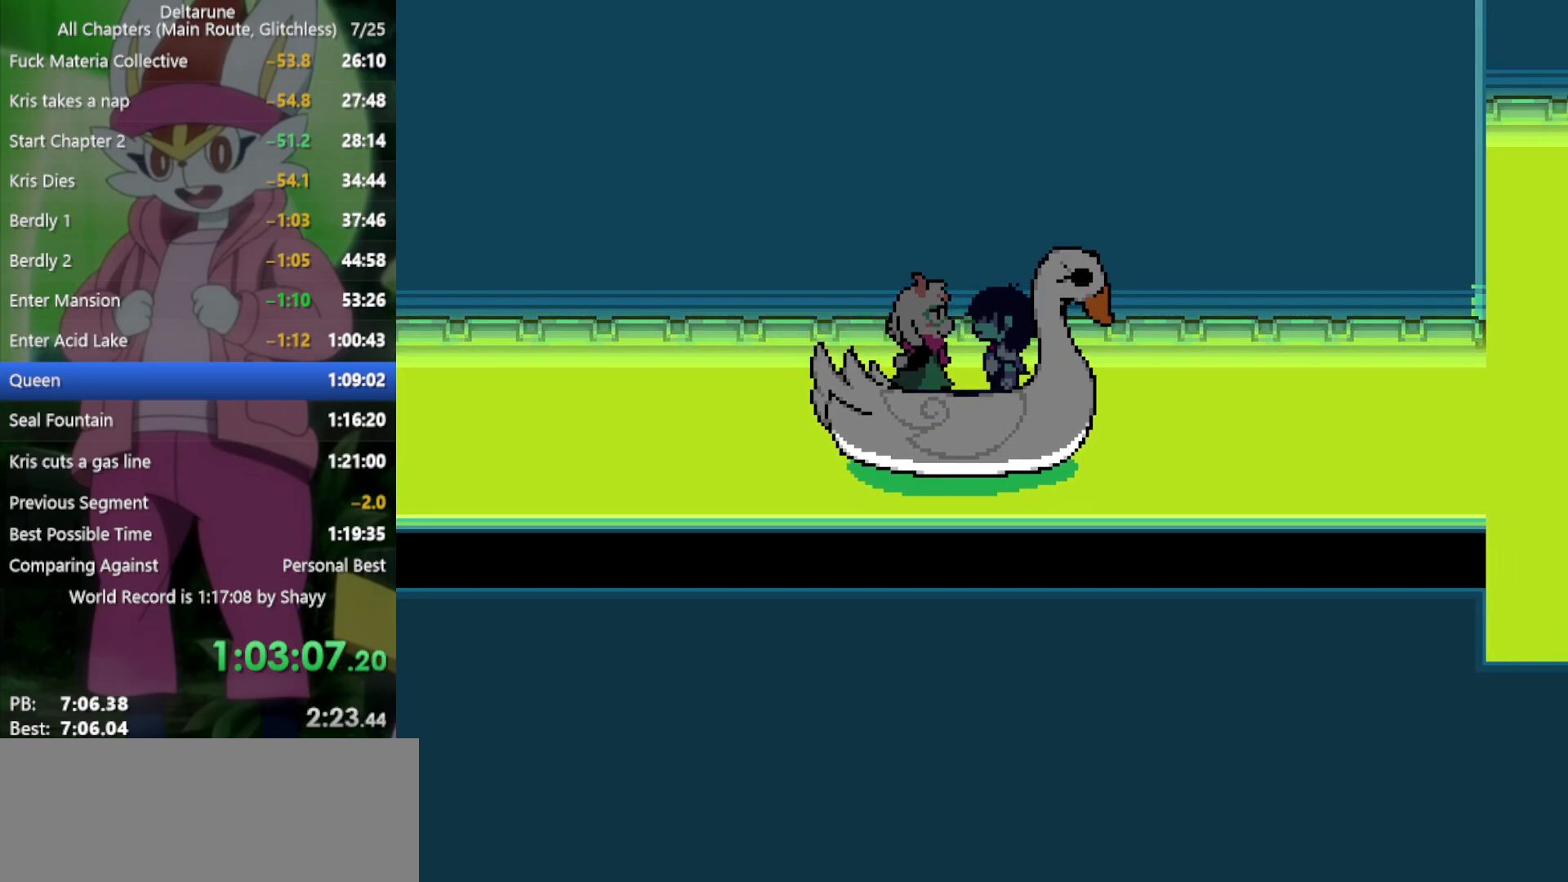
{"keys": ["x"], "events": [[250, "right", "up"]]}
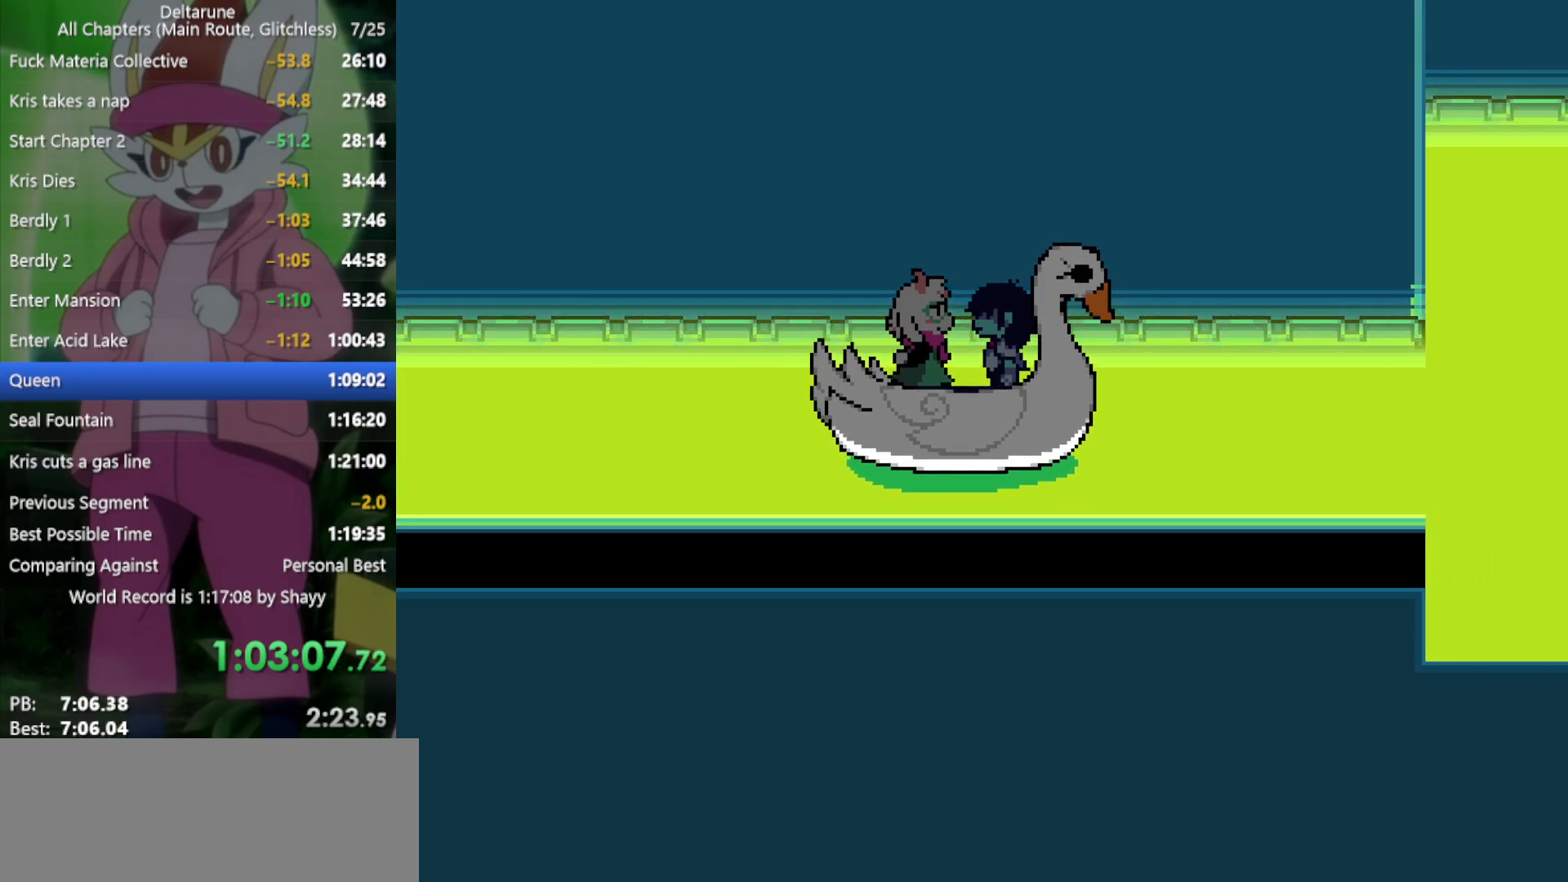
{"keys": ["x"], "events": []}
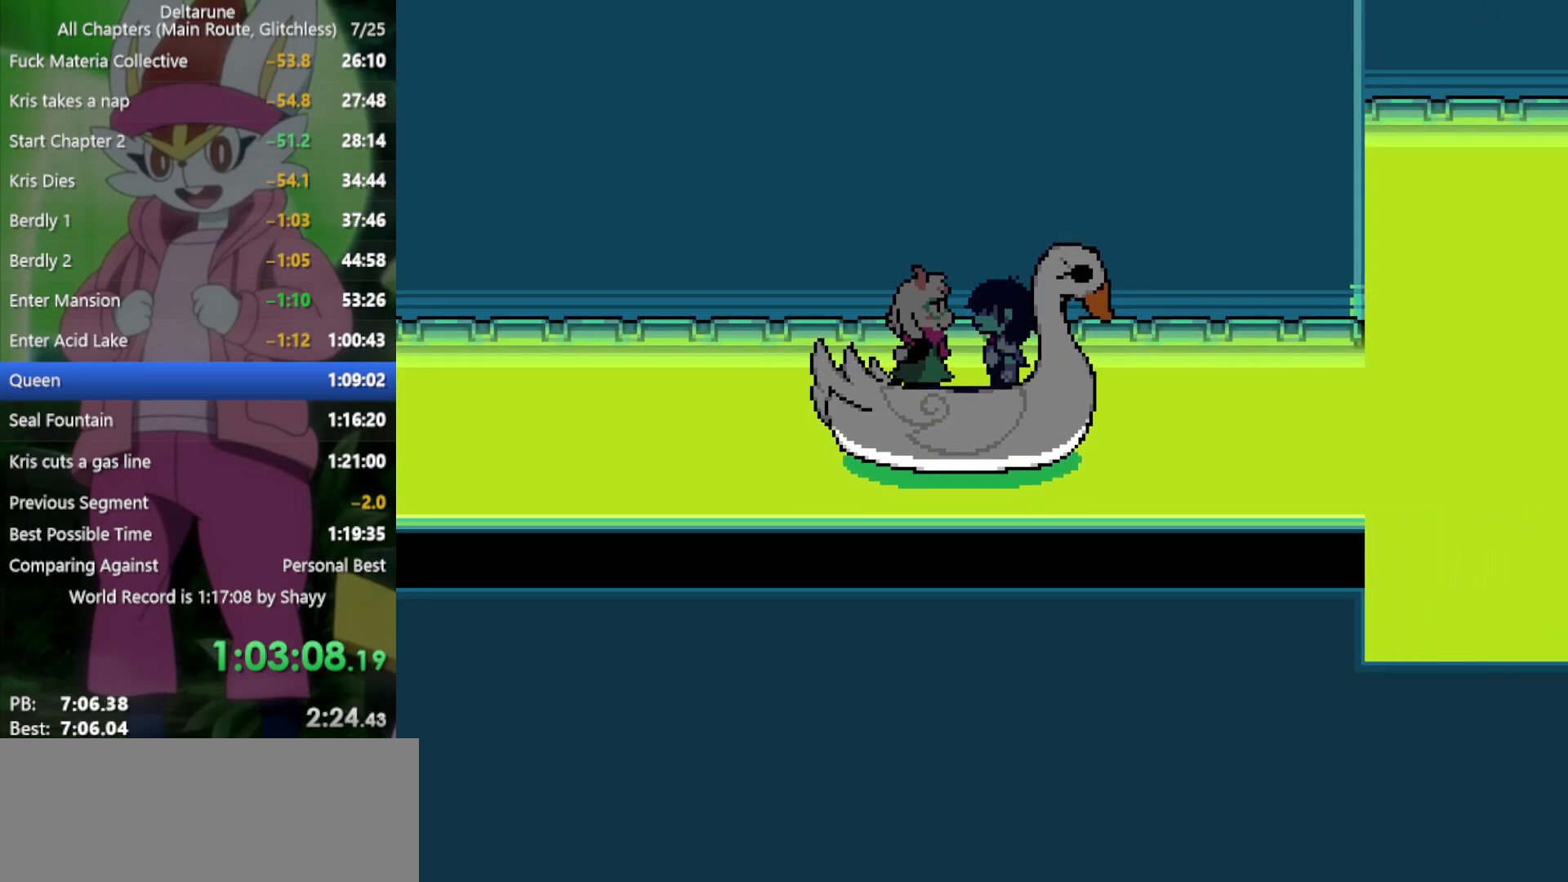
{"keys": ["x"], "events": []}
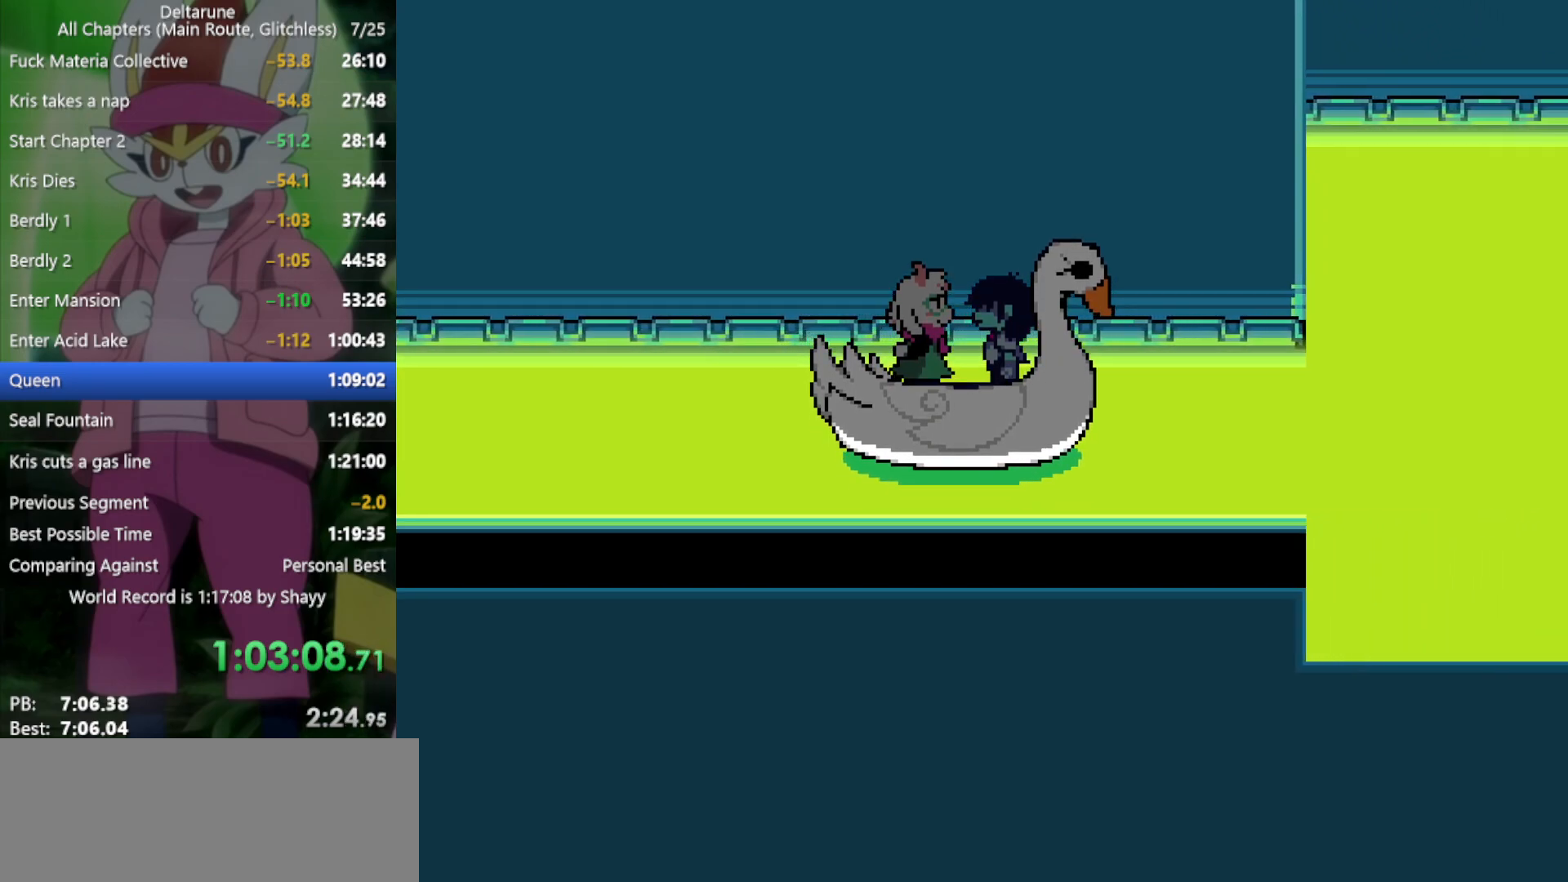
{"keys": ["x"], "events": []}
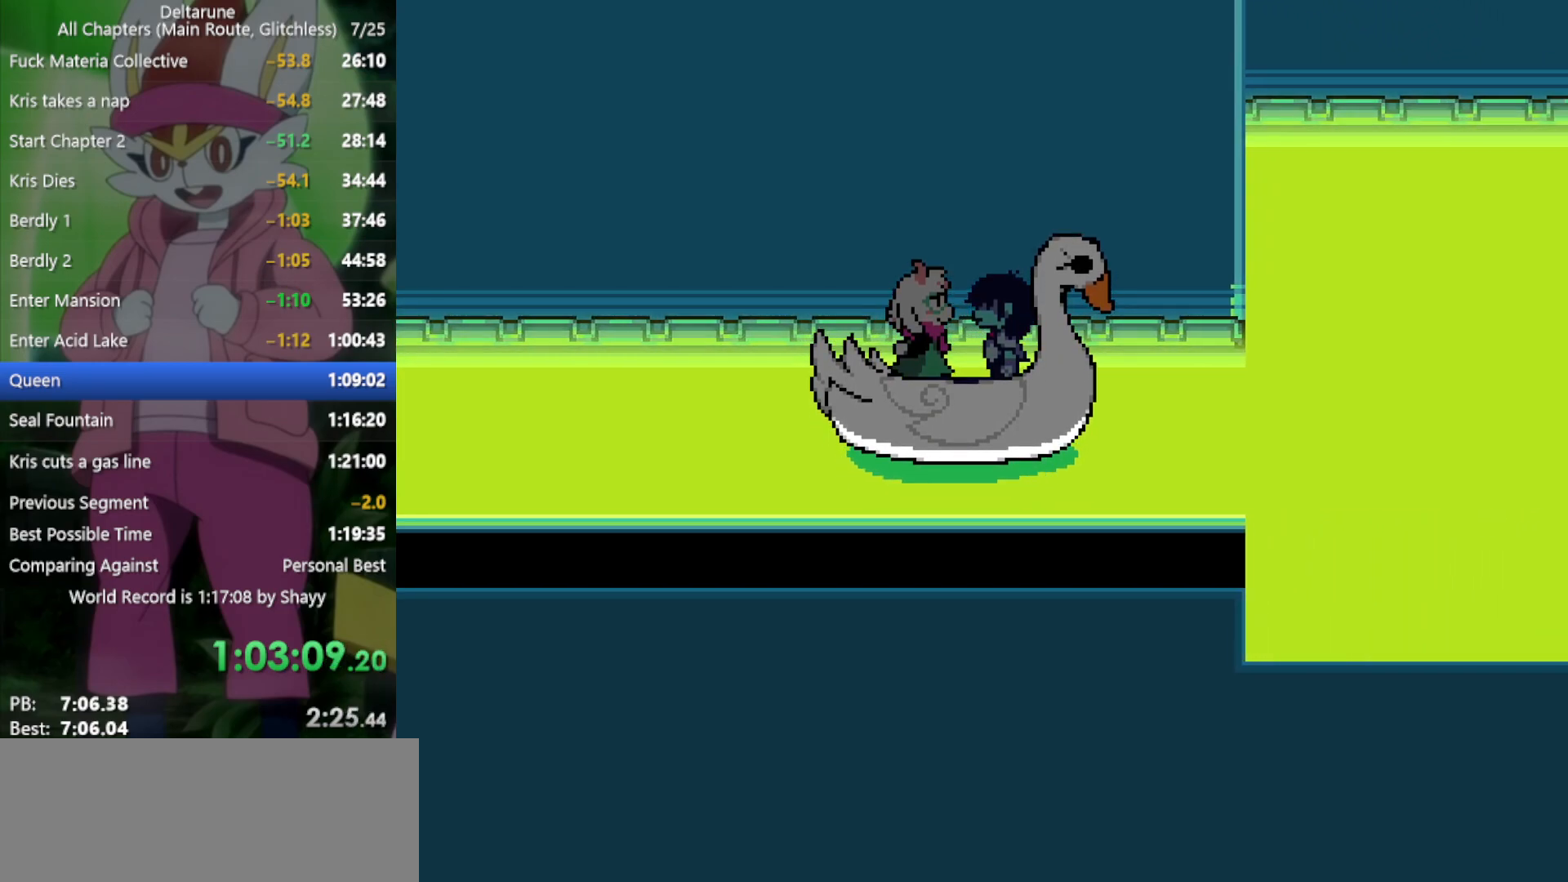
{"keys": ["x"], "events": []}